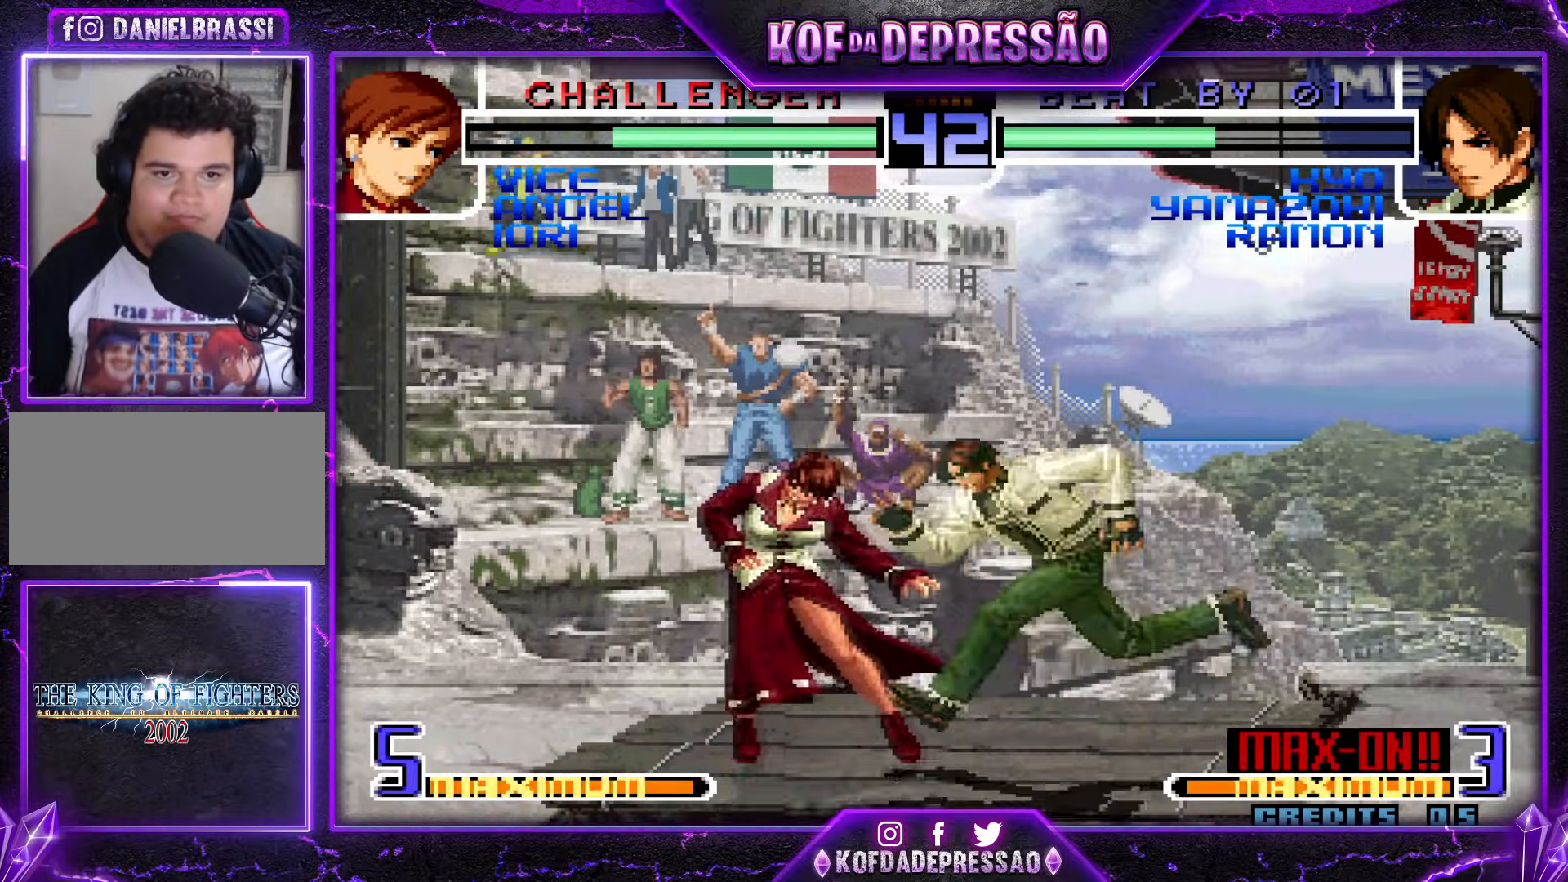
Gameplay with a controller (arcade stick); each line is a JSON object with the inputs held at the frame after it. "events" lists button and stick changes between this image and that frame as [ms after this image, input, new state], when the widget could be followed in between. Not read: L3 R3 left_stick other_buttons.
{"buttons": ["R1"], "events": [[50, "R1", "up"], [184, "CROSS", "down"], [267, "CROSS", "up"], [417, "R1", "down"]]}
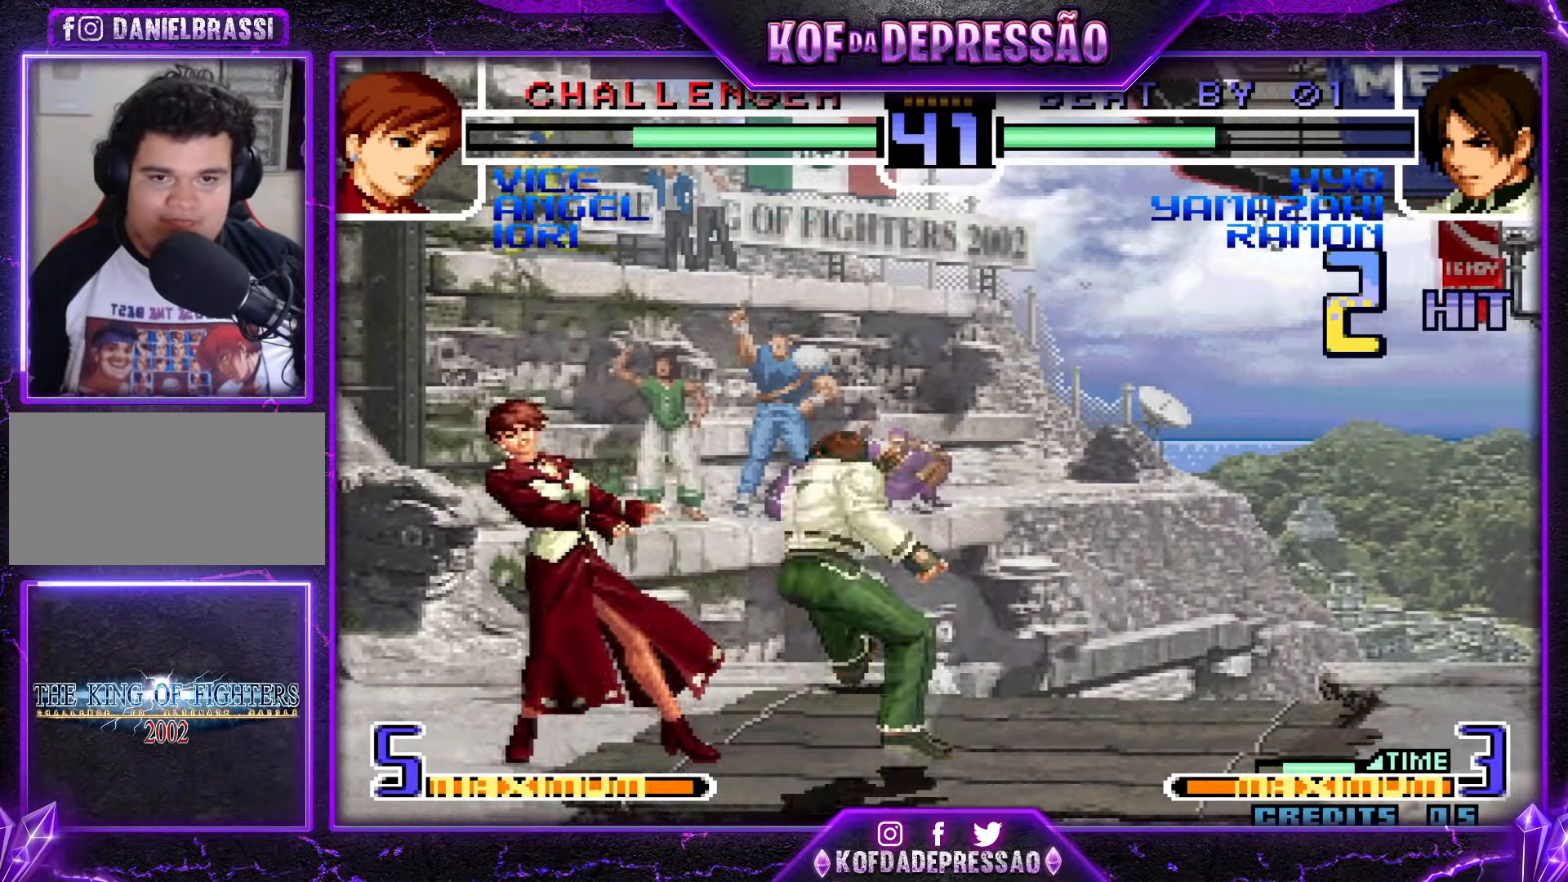
{"buttons": [], "events": [[33, "R1", "up"], [300, "SQUARE", "down"], [433, "SQUARE", "up"]]}
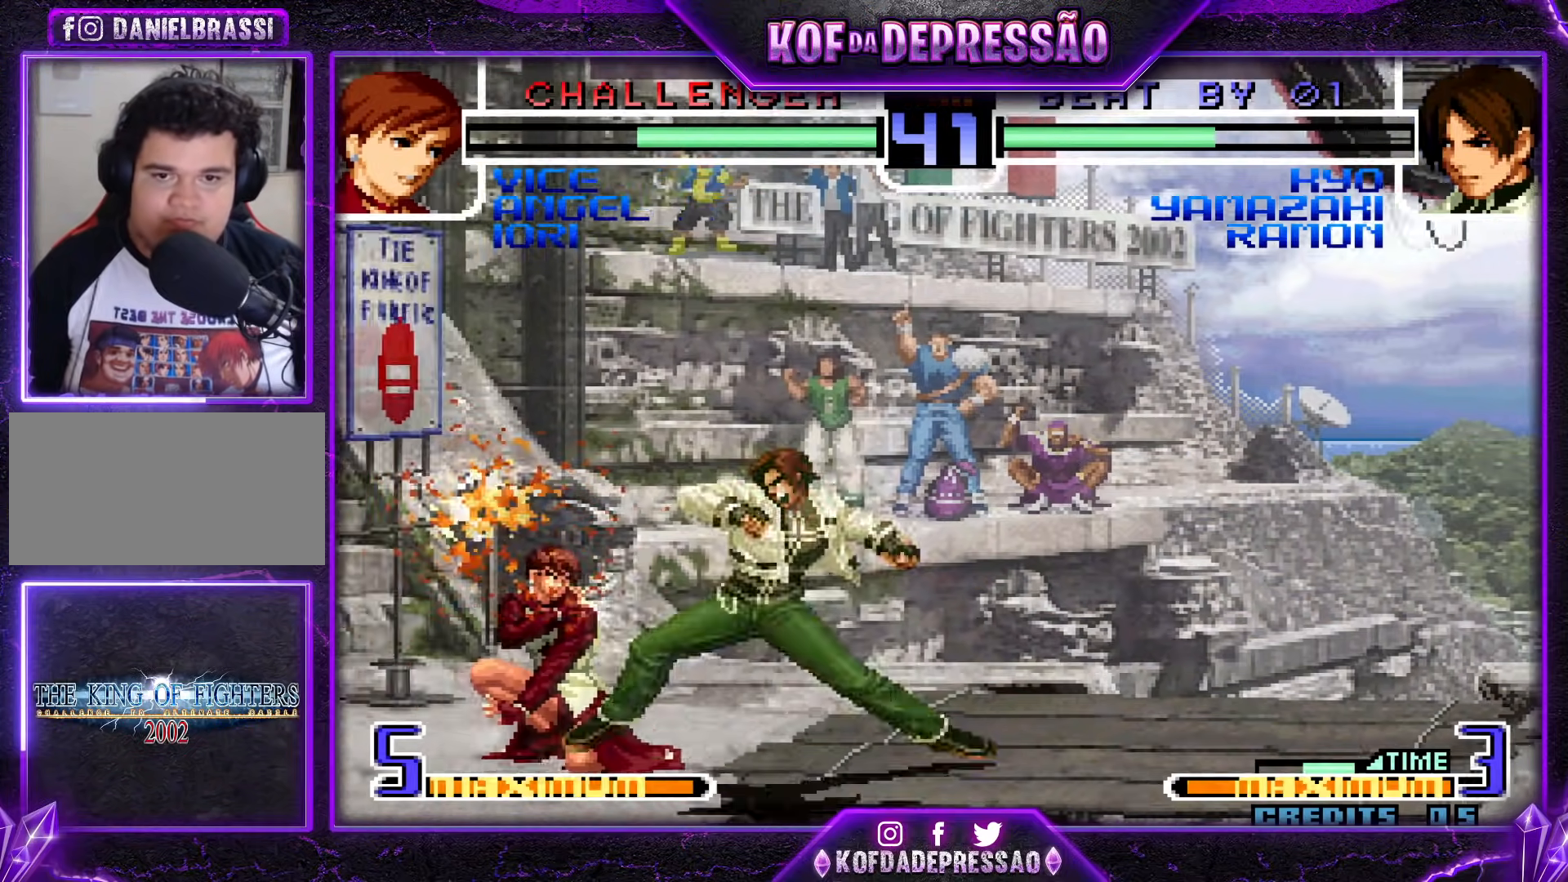
{"buttons": [], "events": [[167, "R1", "down"], [334, "R1", "up"]]}
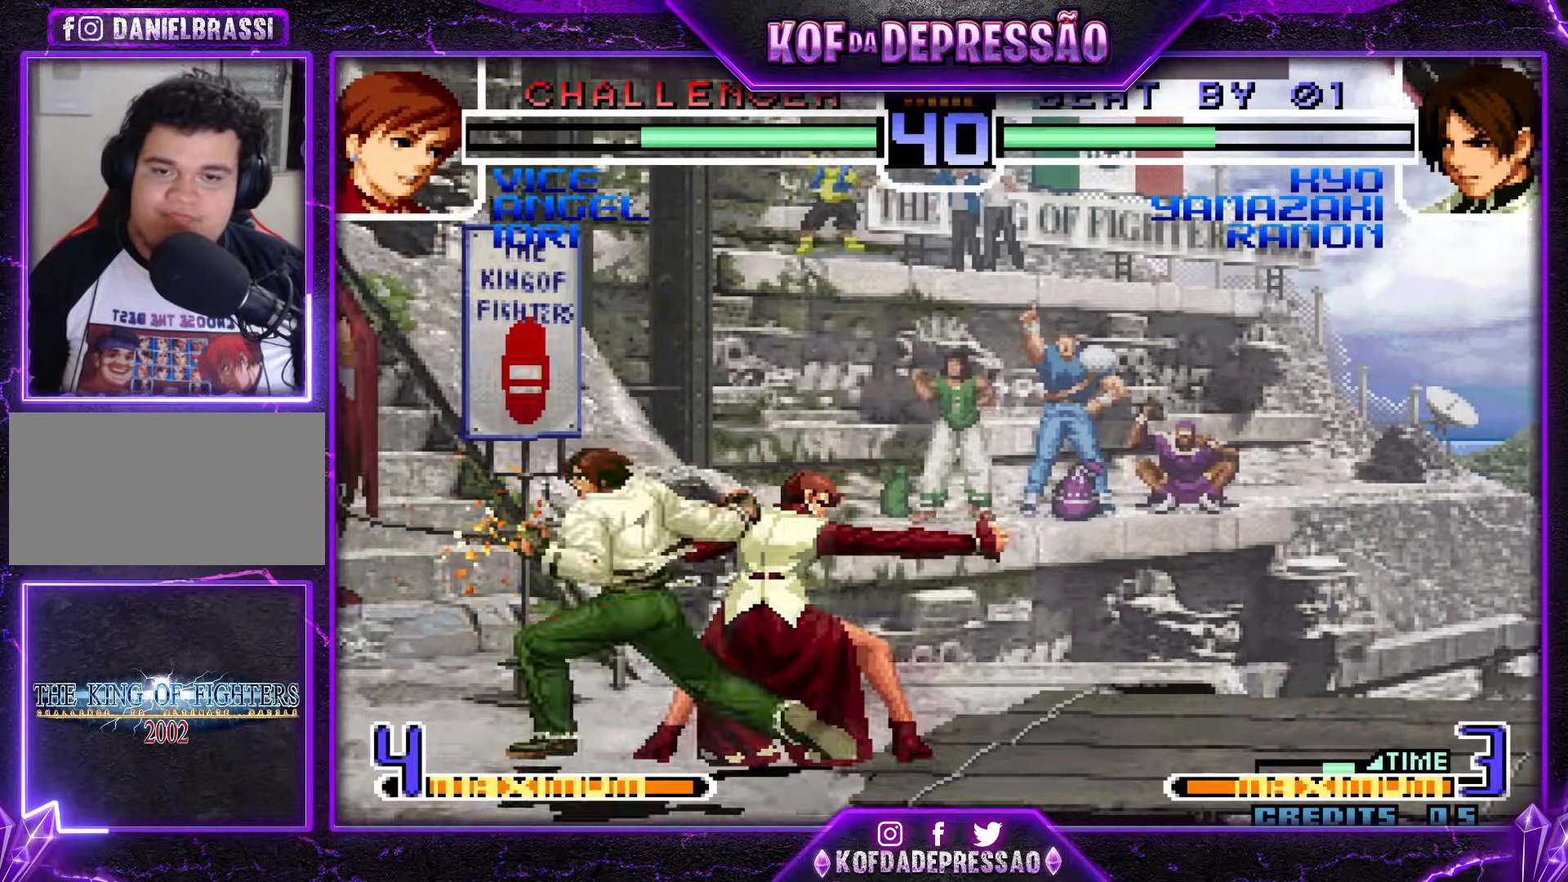
{"buttons": [], "events": [[83, "TRIANGLE", "down"], [233, "TRIANGLE", "up"]]}
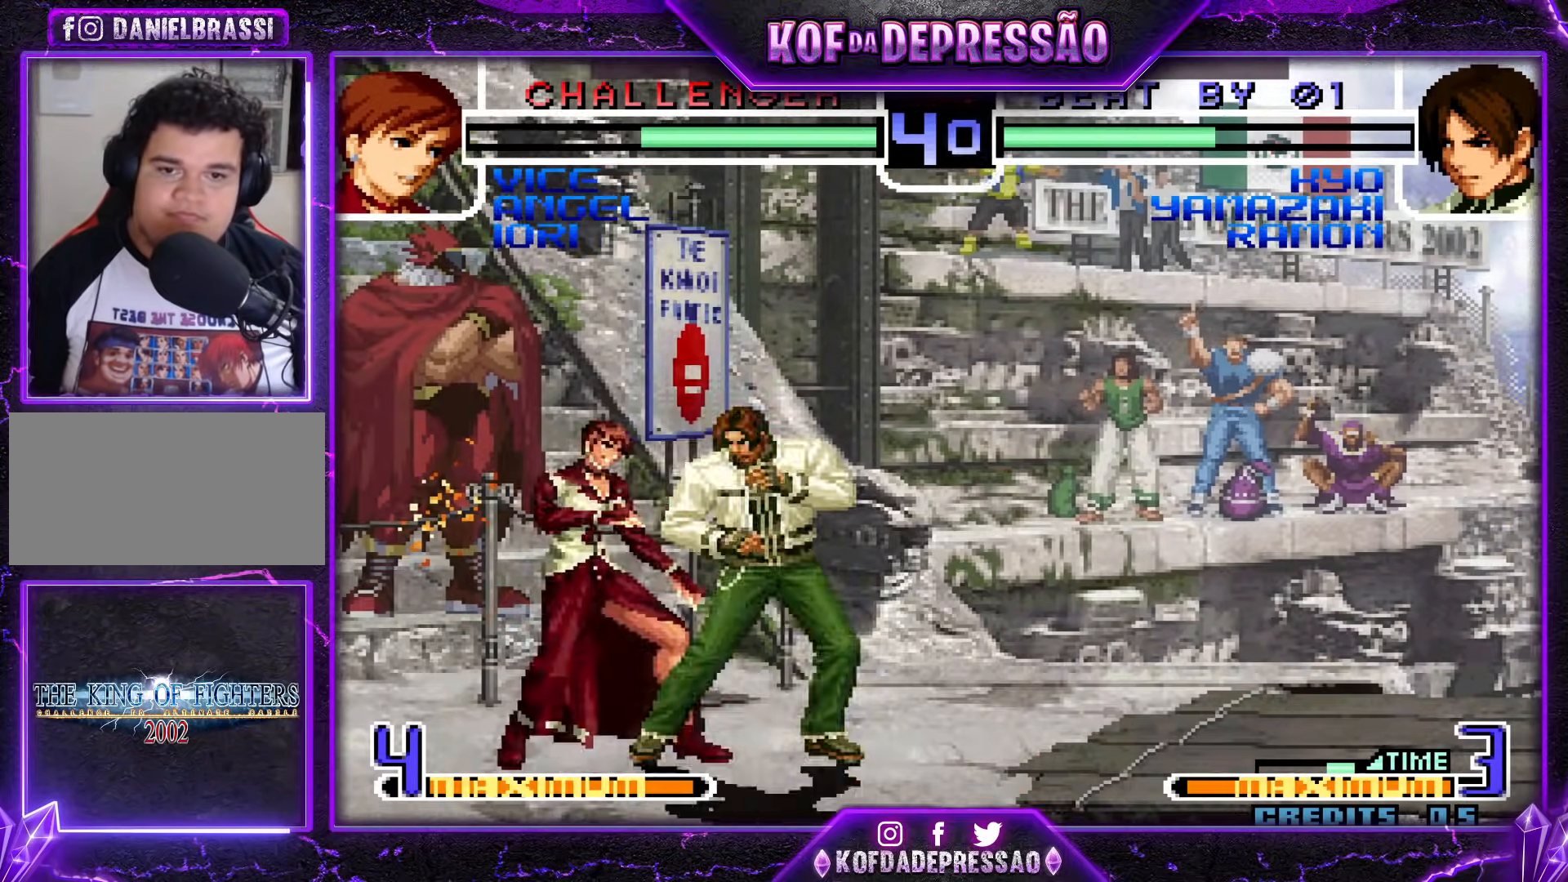
{"buttons": ["TRIANGLE"], "events": [[167, "TRIANGLE", "down"], [284, "TRIANGLE", "up"], [467, "TRIANGLE", "down"]]}
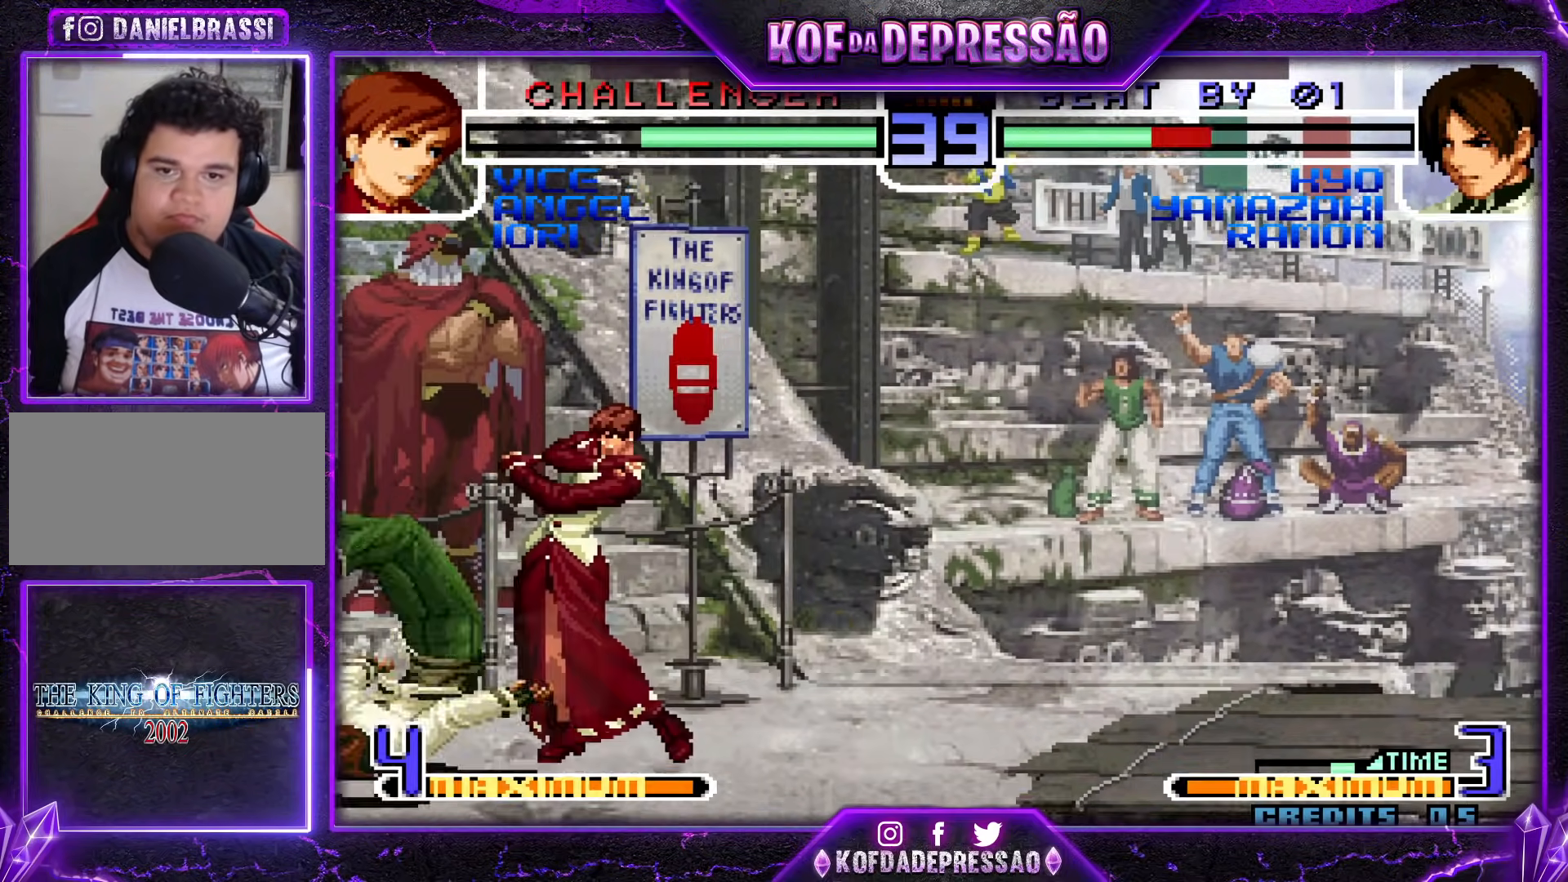
{"buttons": [], "events": [[100, "TRIANGLE", "up"]]}
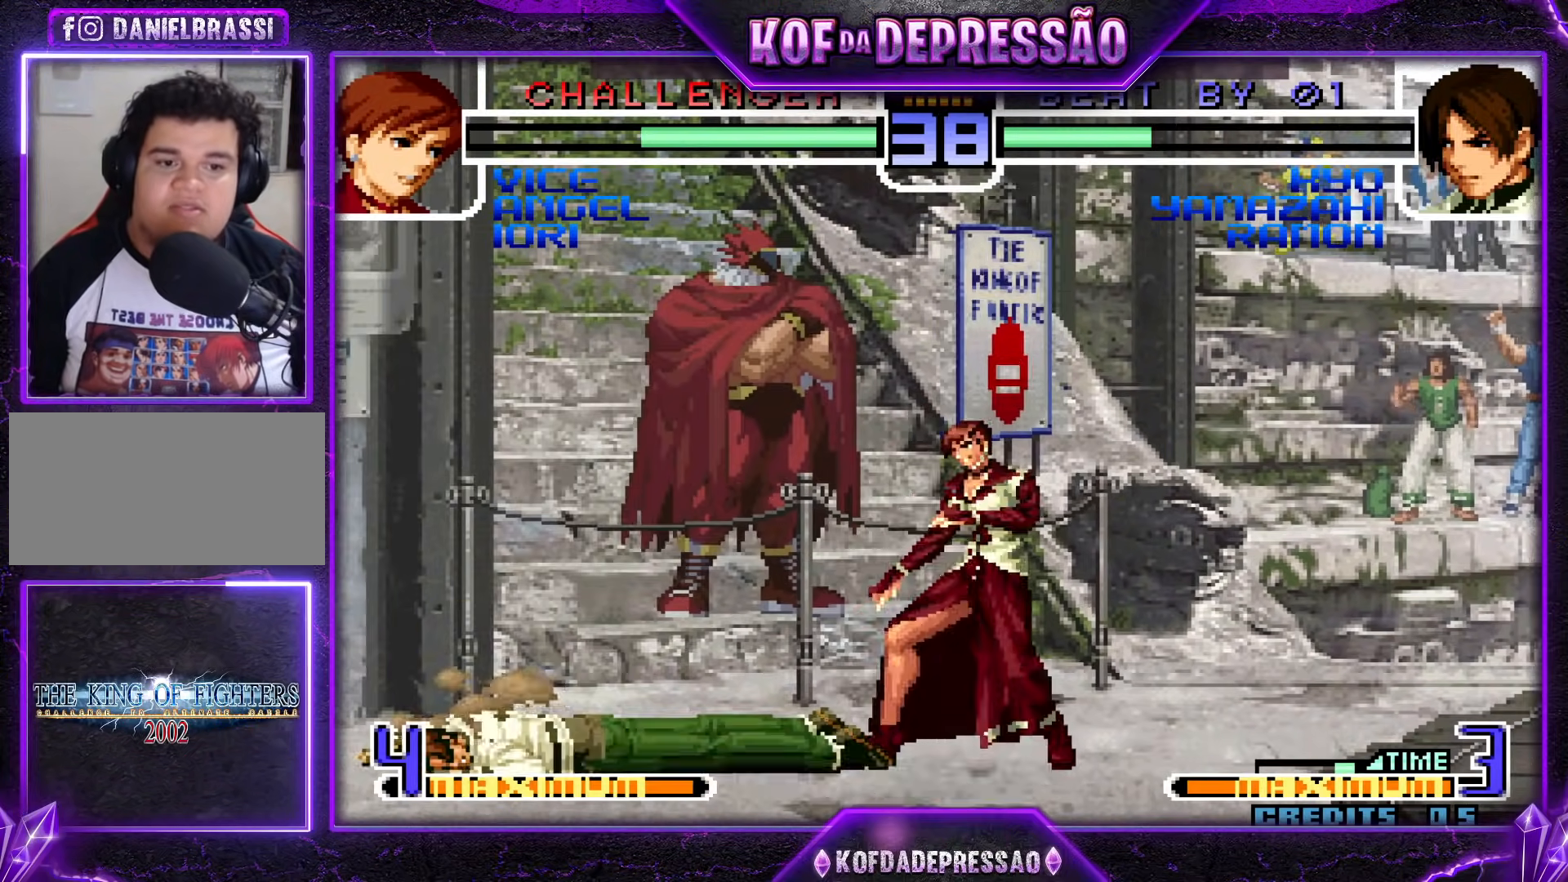
{"buttons": ["R1"], "events": [[434, "R1", "down"]]}
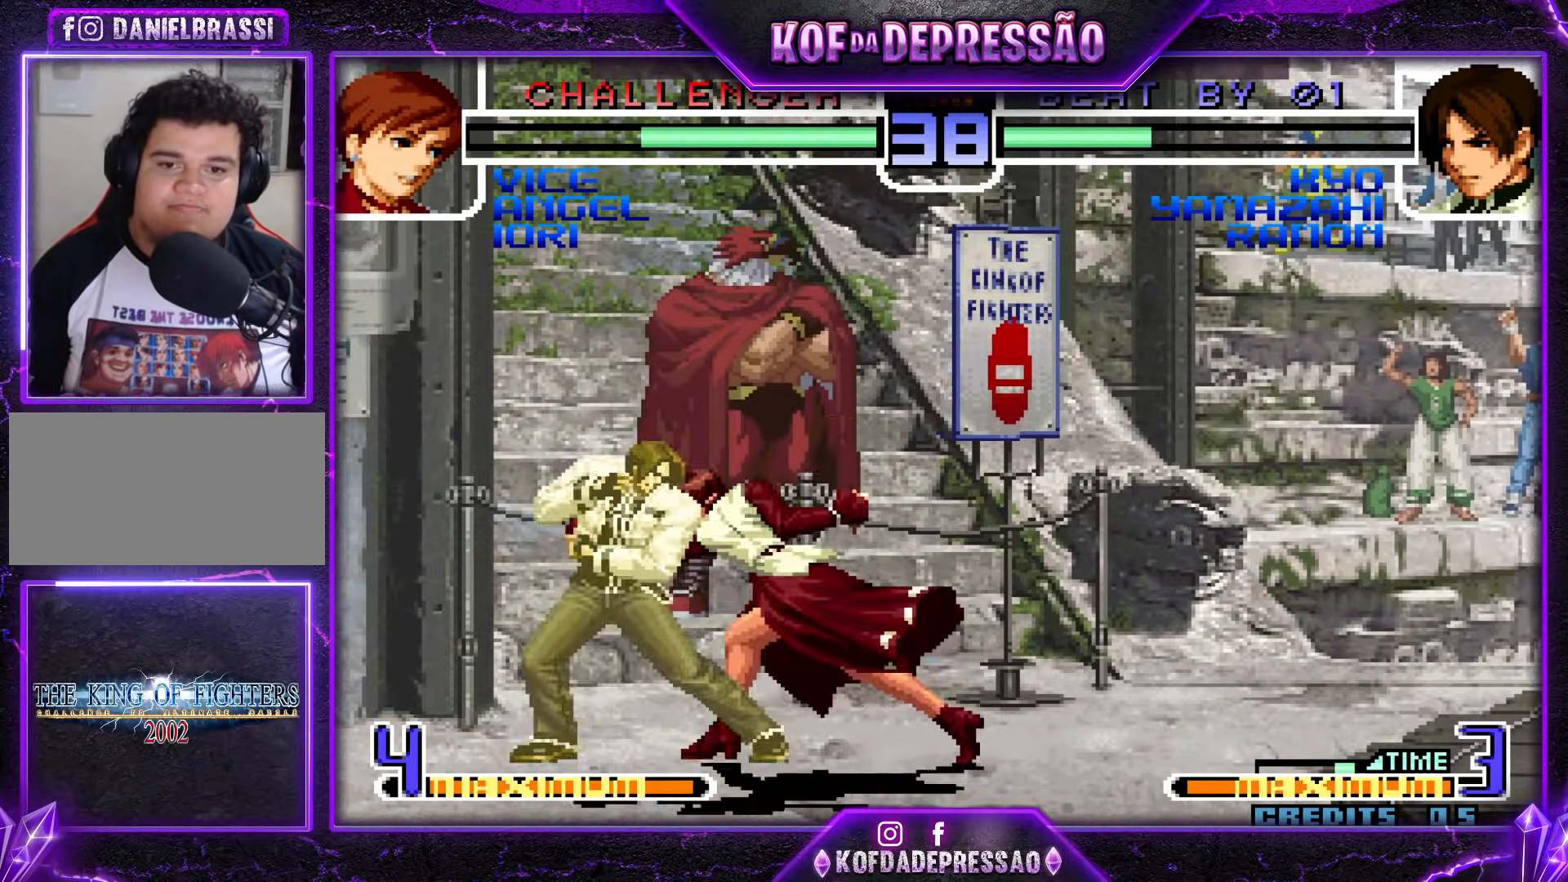
{"buttons": [], "events": [[33, "R1", "up"], [117, "TRIANGLE", "down"], [217, "TRIANGLE", "up"]]}
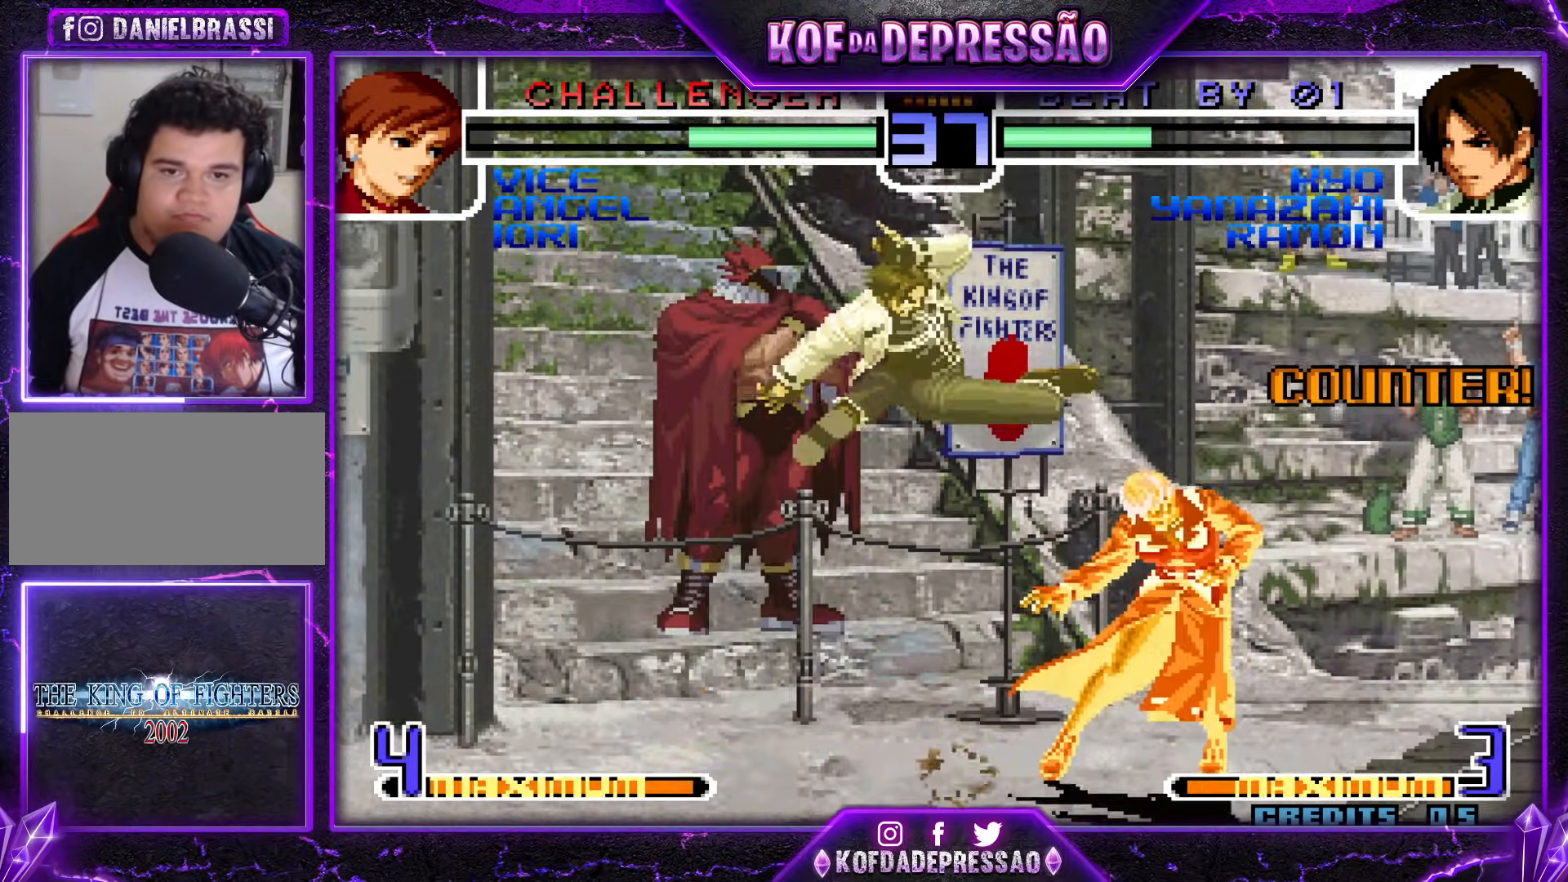
{"buttons": [], "events": []}
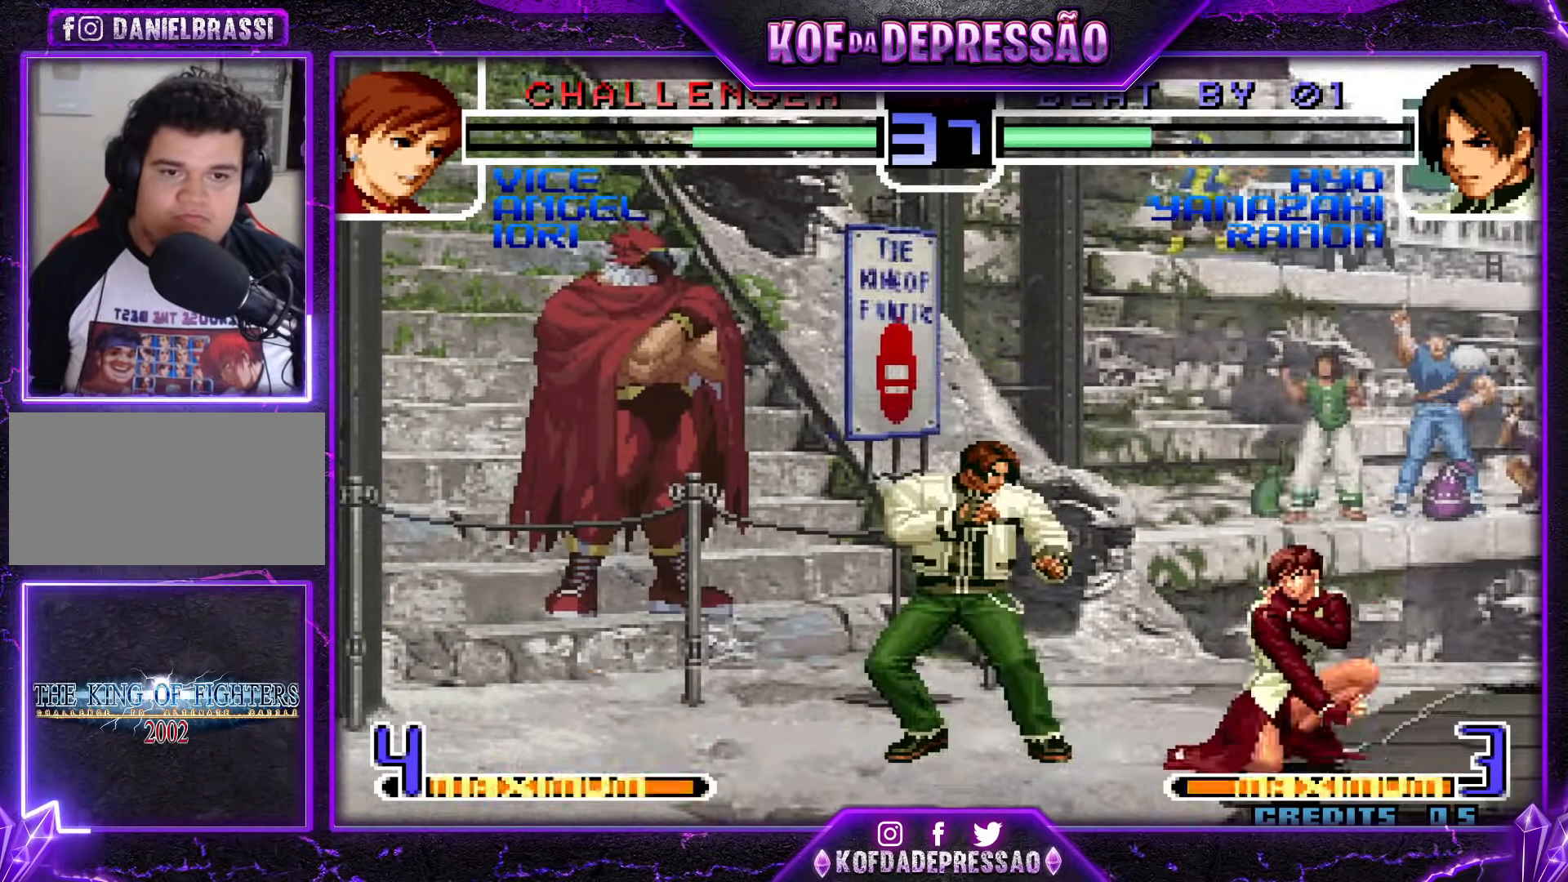
{"buttons": [], "events": [[50, "TRIANGLE", "down"], [67, "SQUARE", "down"], [150, "SQUARE", "up"], [167, "TRIANGLE", "up"]]}
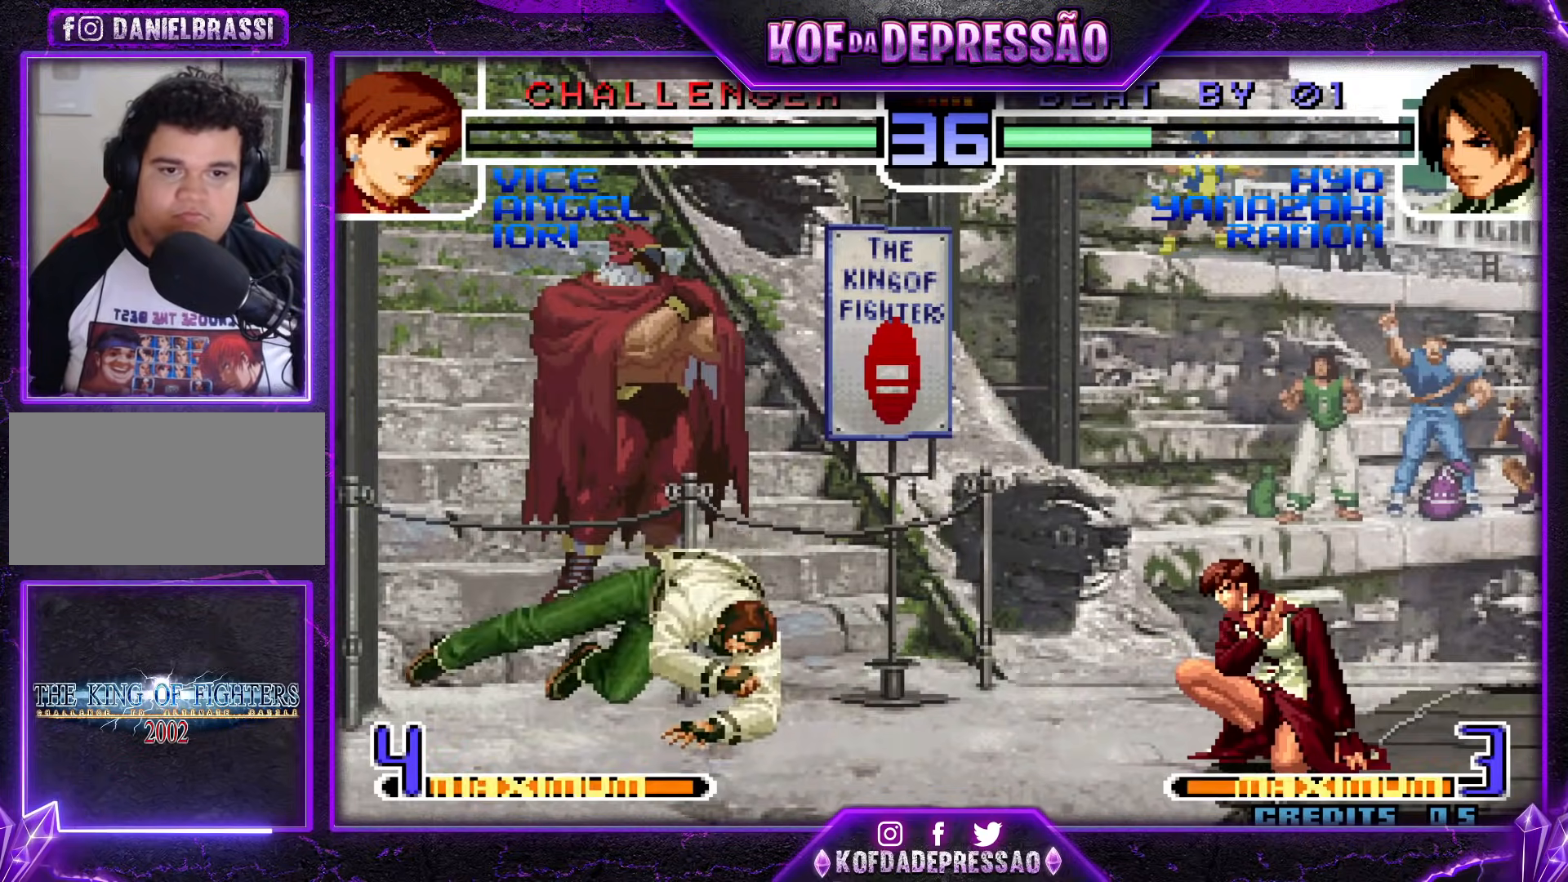
{"buttons": ["TRIANGLE"], "events": [[83, "TRIANGLE", "down"]]}
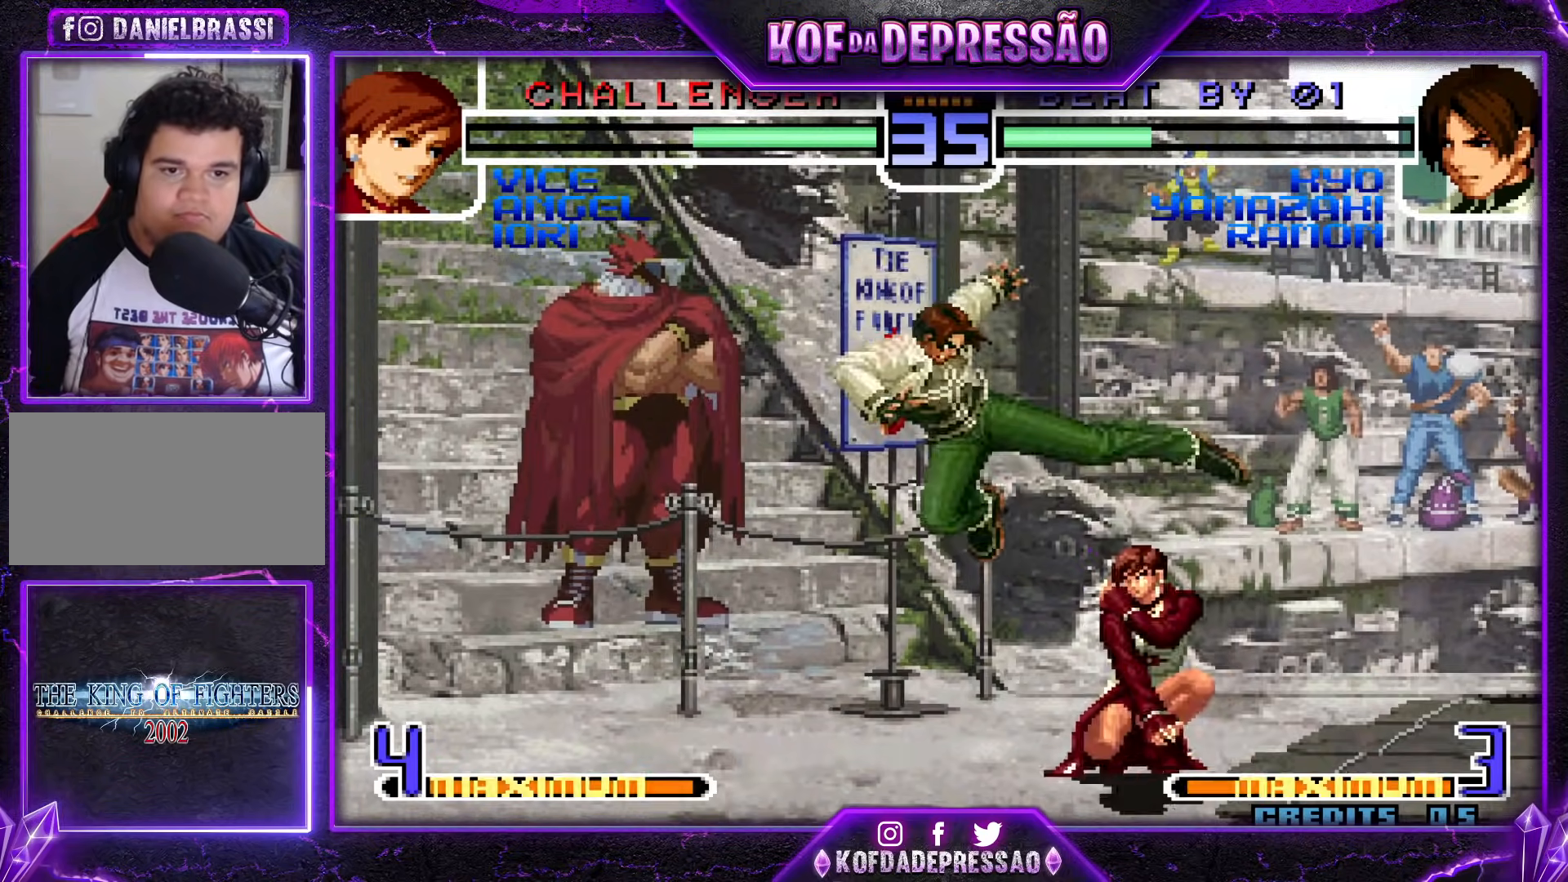
{"buttons": [], "events": [[317, "TRIANGLE", "up"]]}
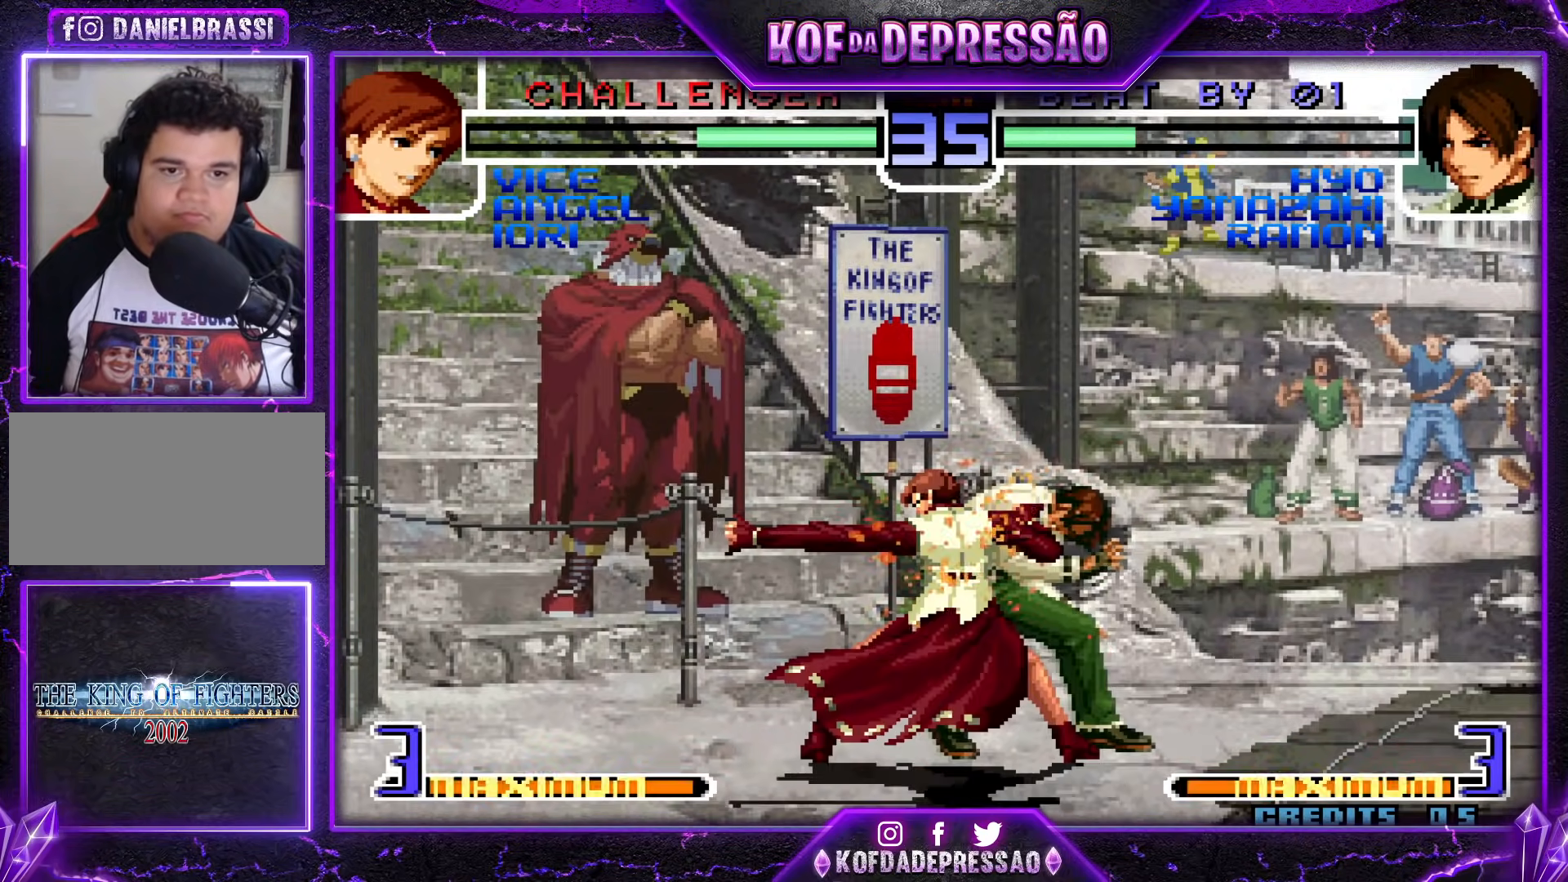
{"buttons": ["SQUARE", "TRIANGLE"], "events": [[467, "SQUARE", "down"], [467, "TRIANGLE", "down"]]}
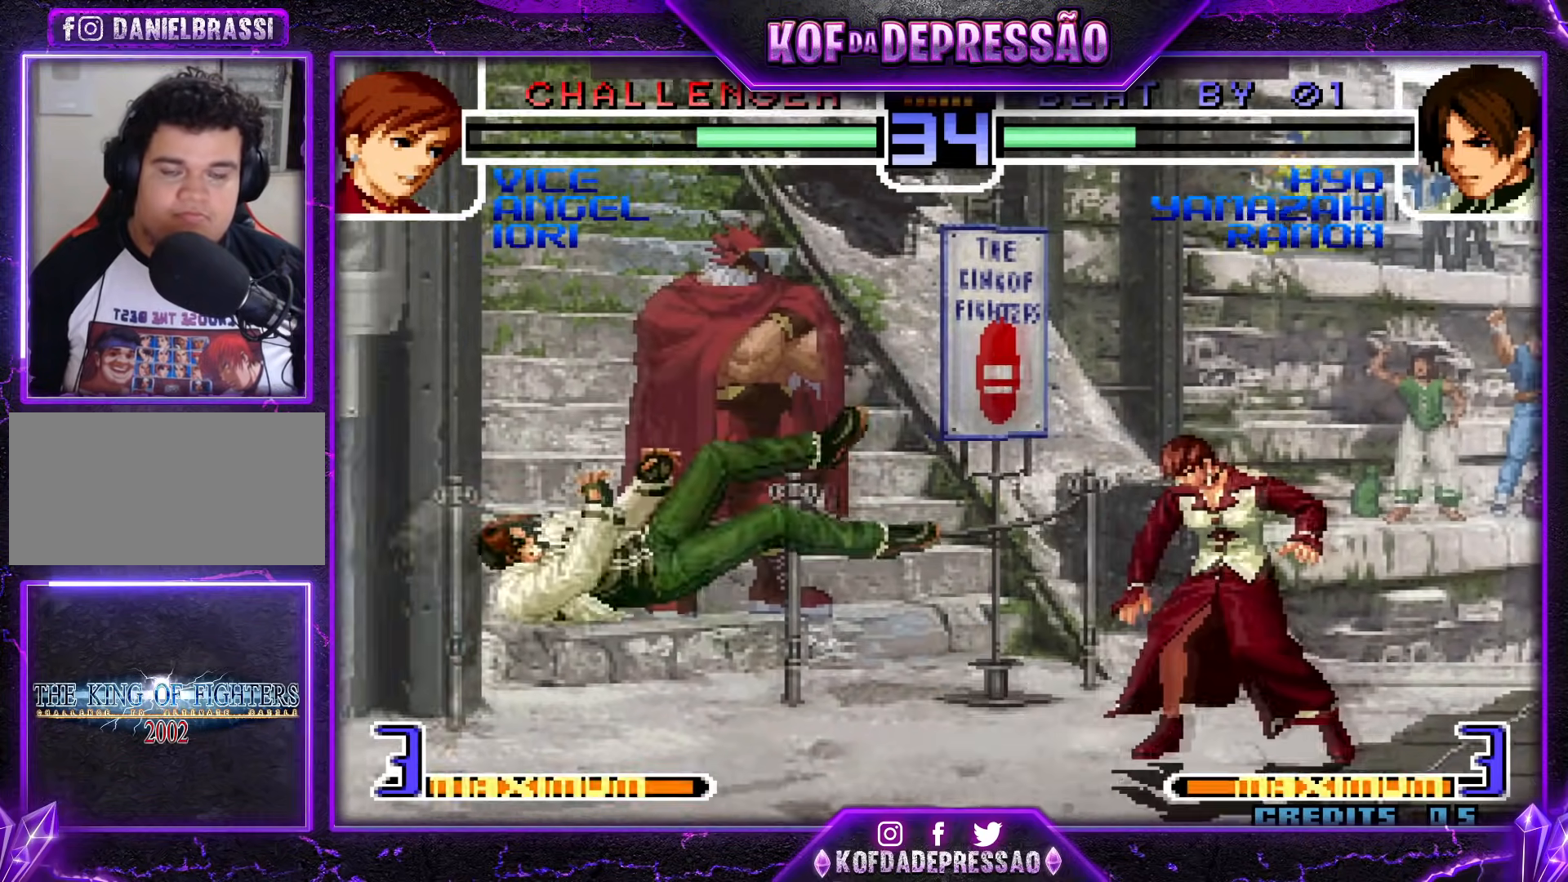
{"buttons": [], "events": [[83, "SQUARE", "up"], [83, "TRIANGLE", "up"], [350, "SQUARE", "down"], [350, "TRIANGLE", "down"], [484, "SQUARE", "up"], [501, "TRIANGLE", "up"]]}
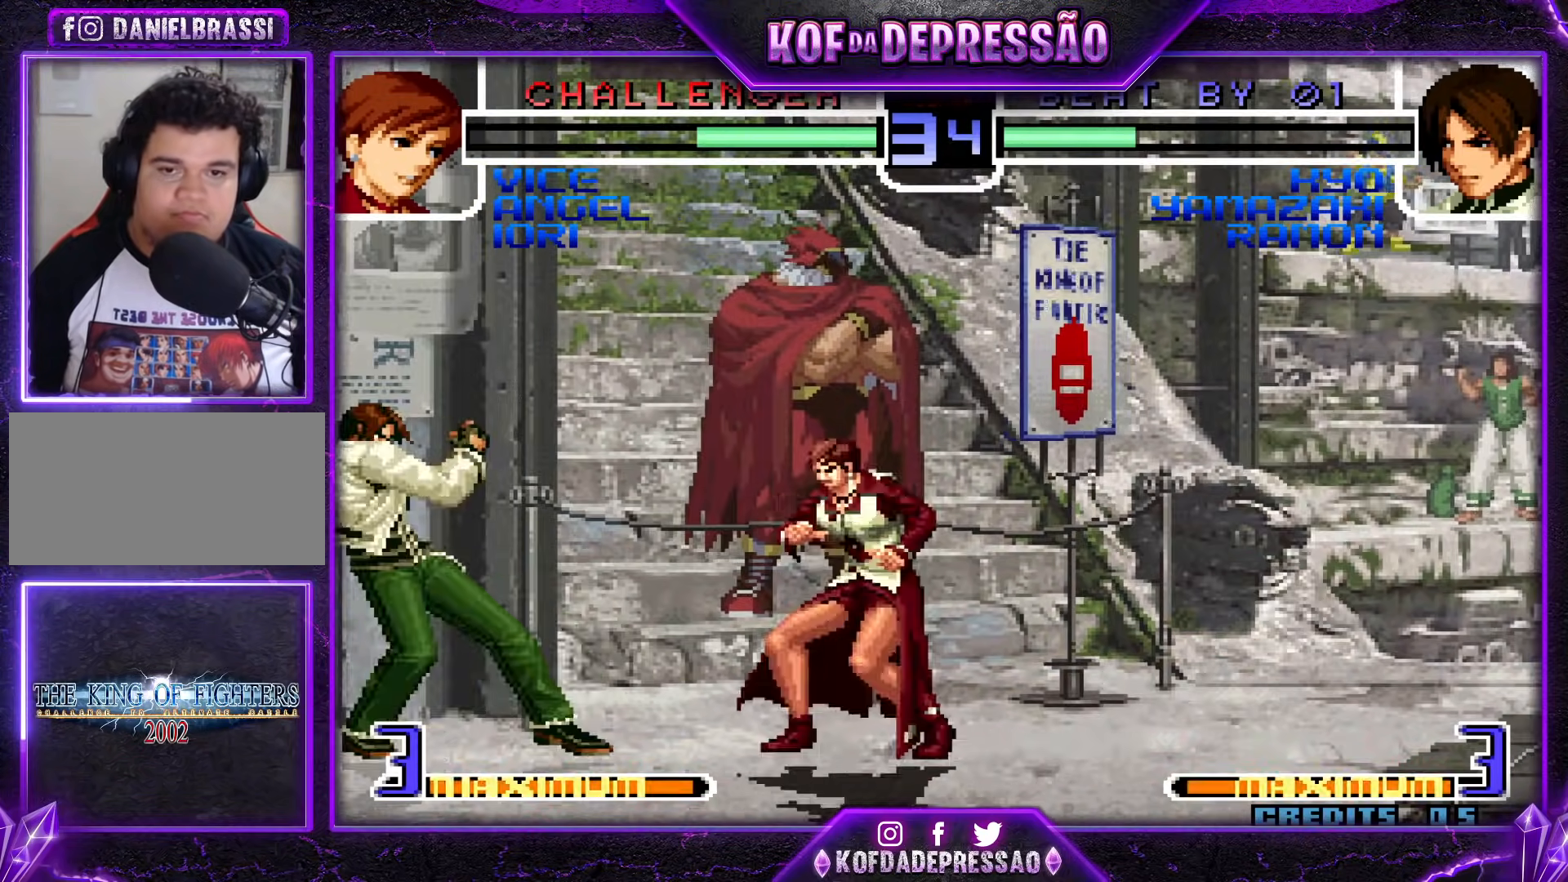
{"buttons": [], "events": []}
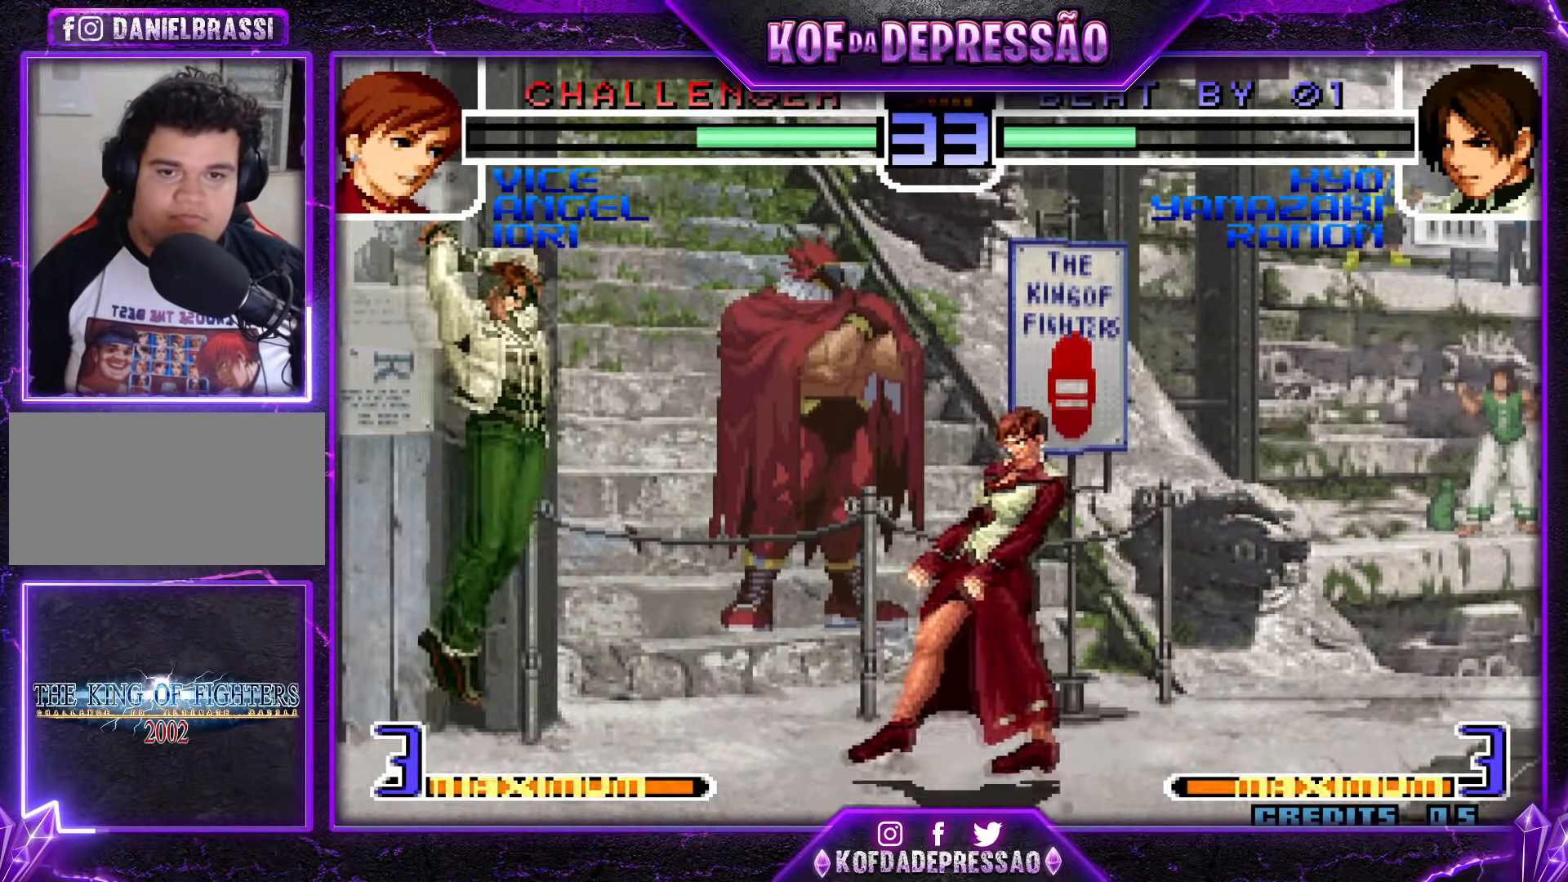
{"buttons": [], "events": [[200, "R1", "down"], [367, "R1", "up"]]}
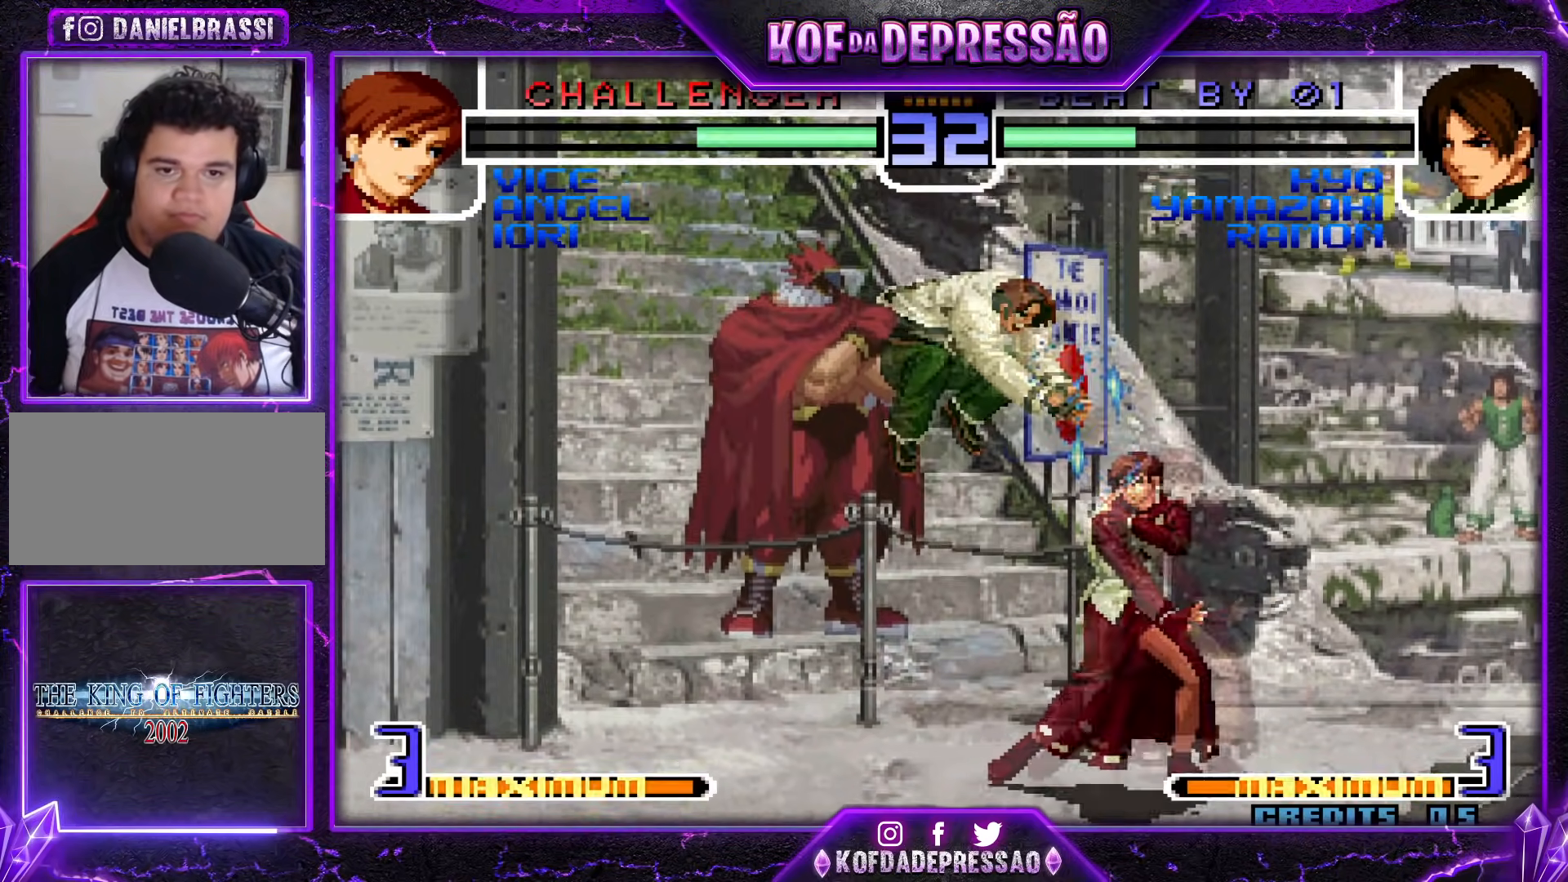
{"buttons": [], "events": []}
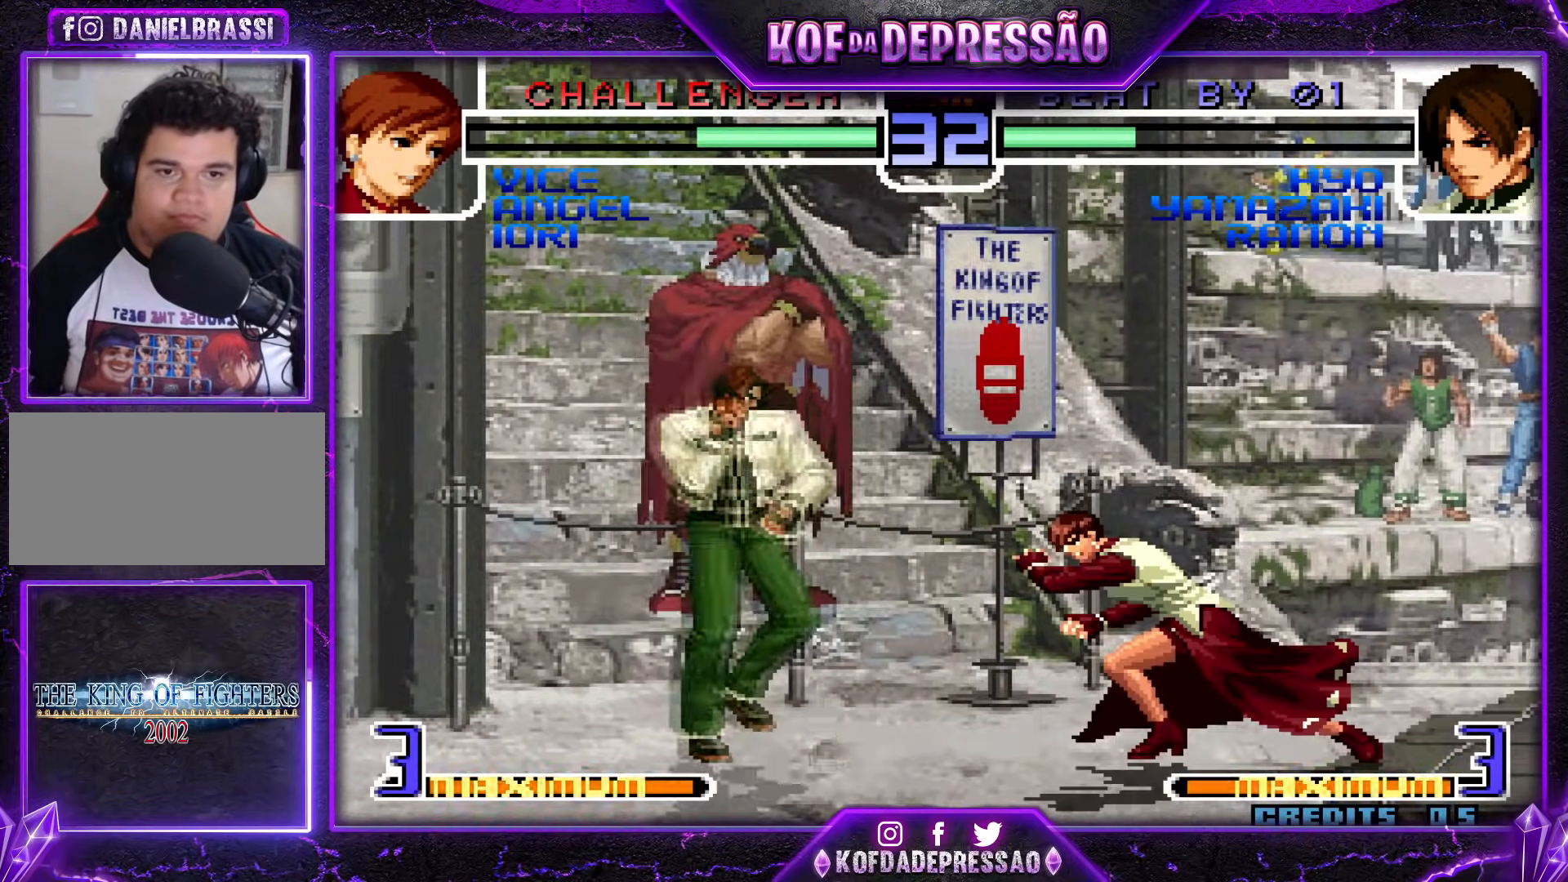
{"buttons": ["TRIANGLE"], "events": [[100, "TRIANGLE", "down"]]}
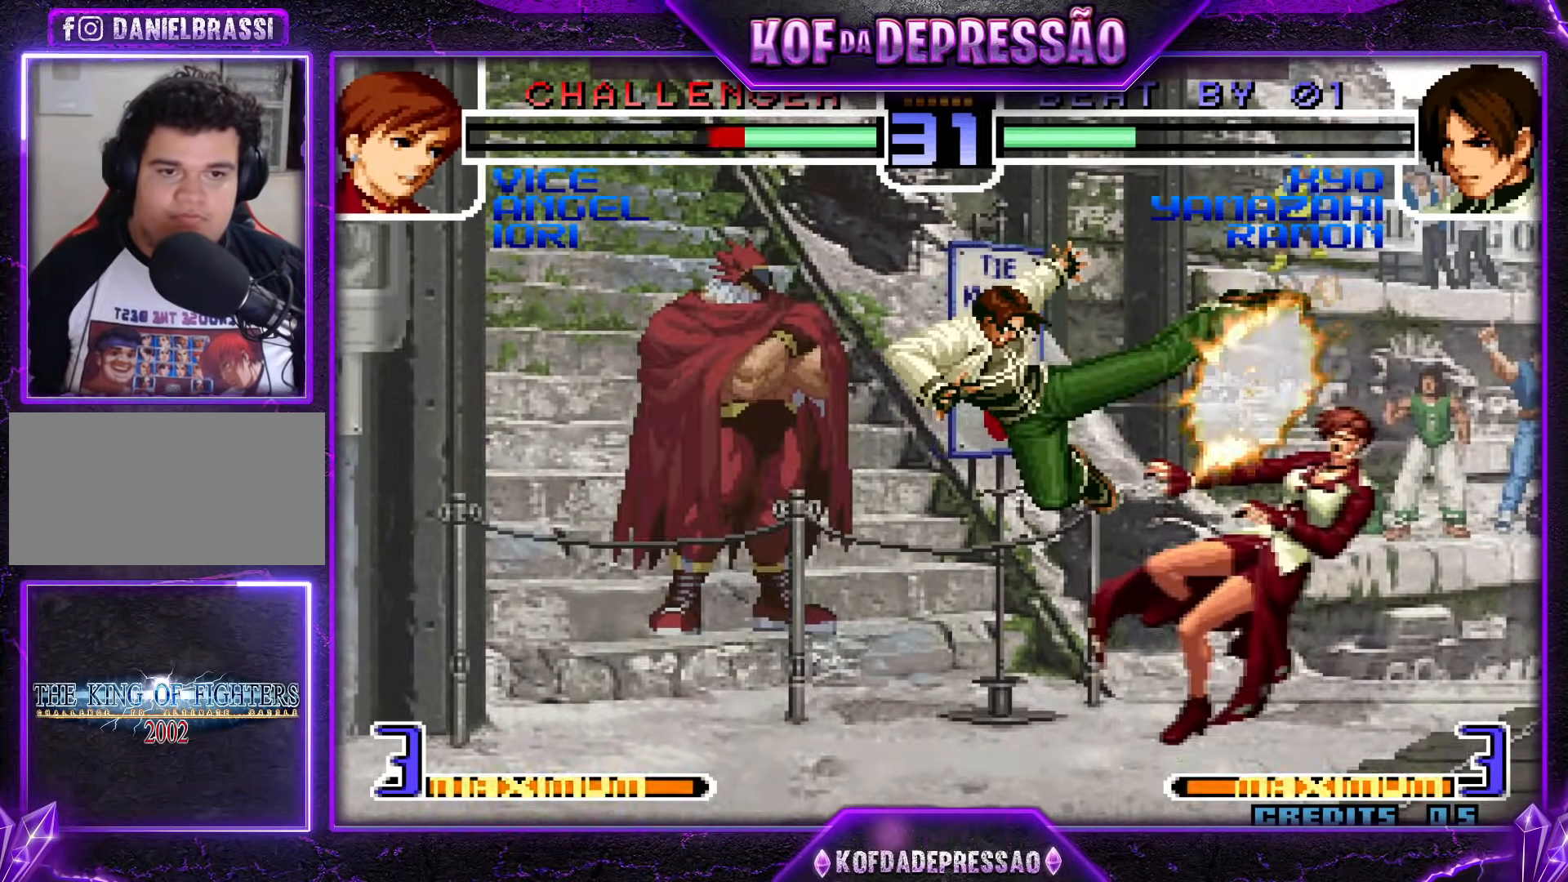
{"buttons": [], "events": [[233, "TRIANGLE", "up"]]}
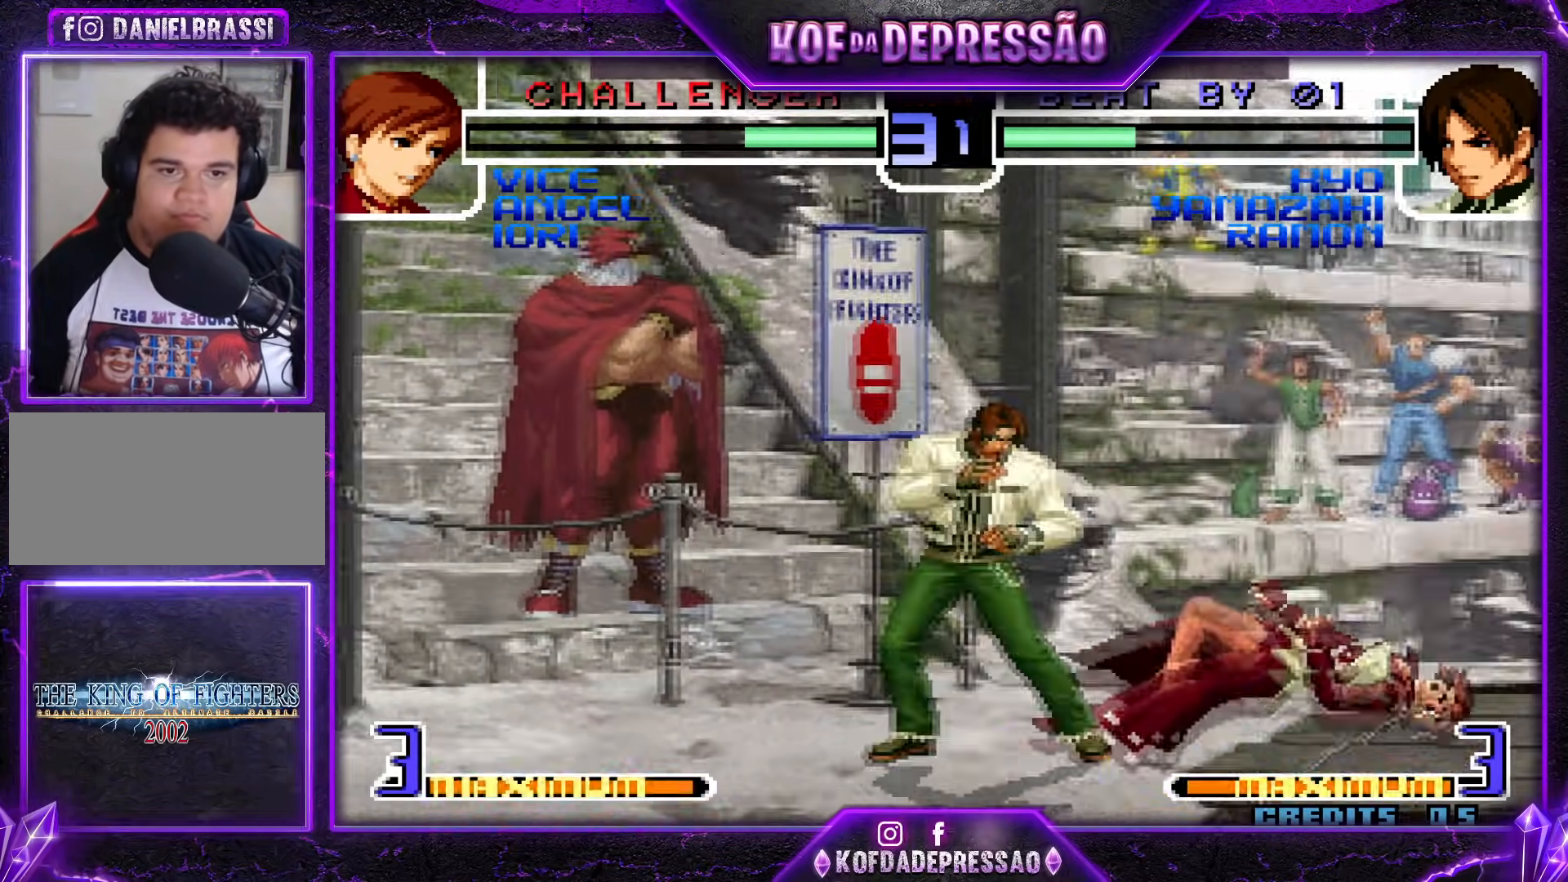
{"buttons": [], "events": [[350, "TRIANGLE", "down"], [484, "TRIANGLE", "up"]]}
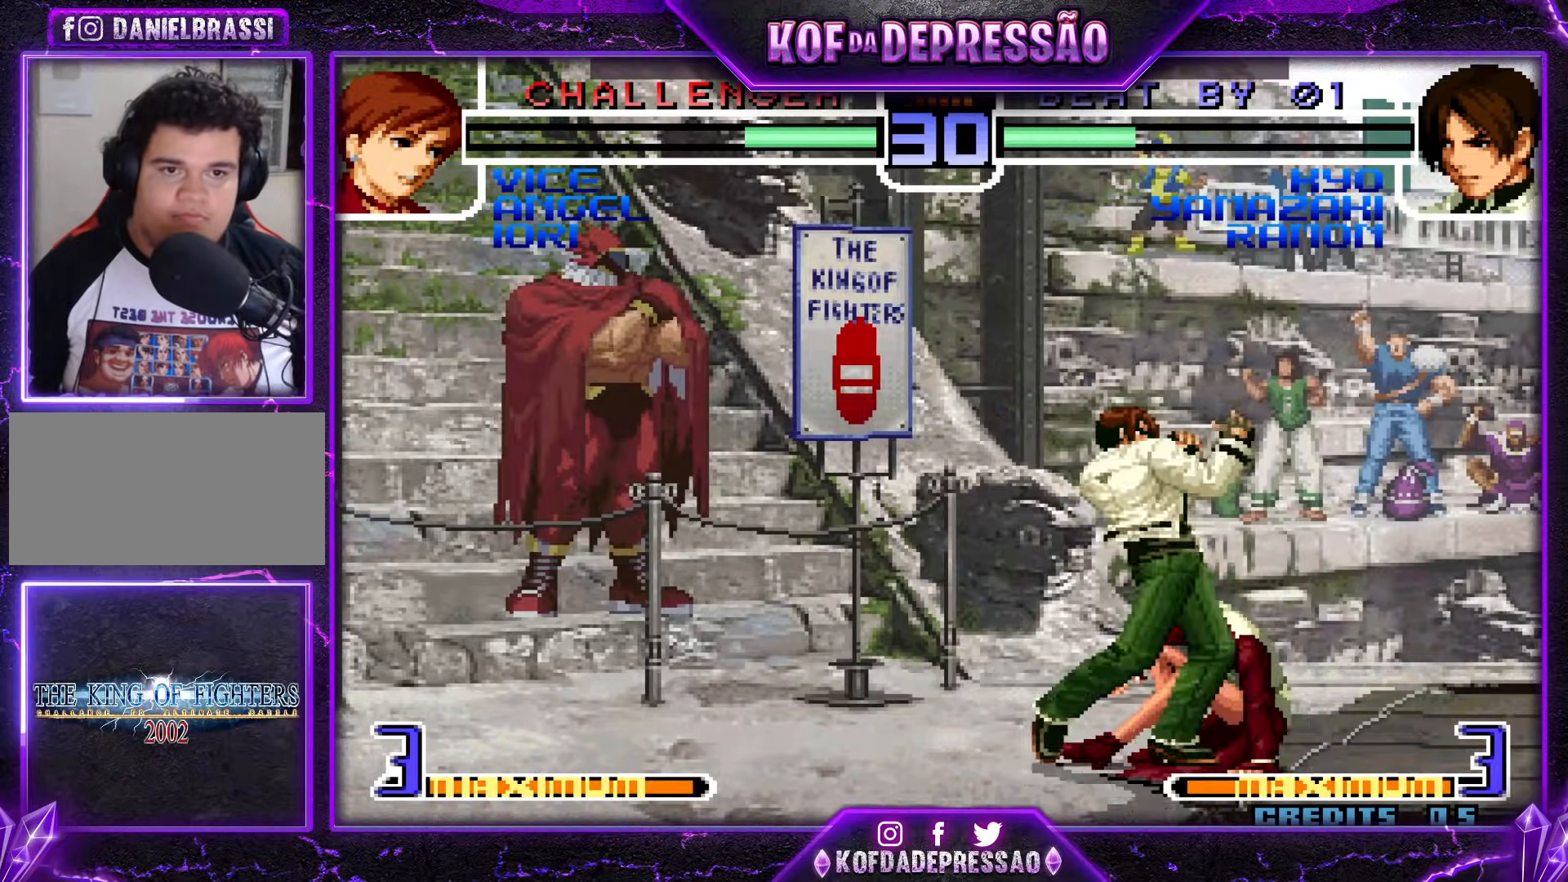
{"buttons": [], "events": [[283, "R1", "down"], [283, "TRIANGLE", "down"], [367, "TRIANGLE", "up"], [383, "R1", "up"]]}
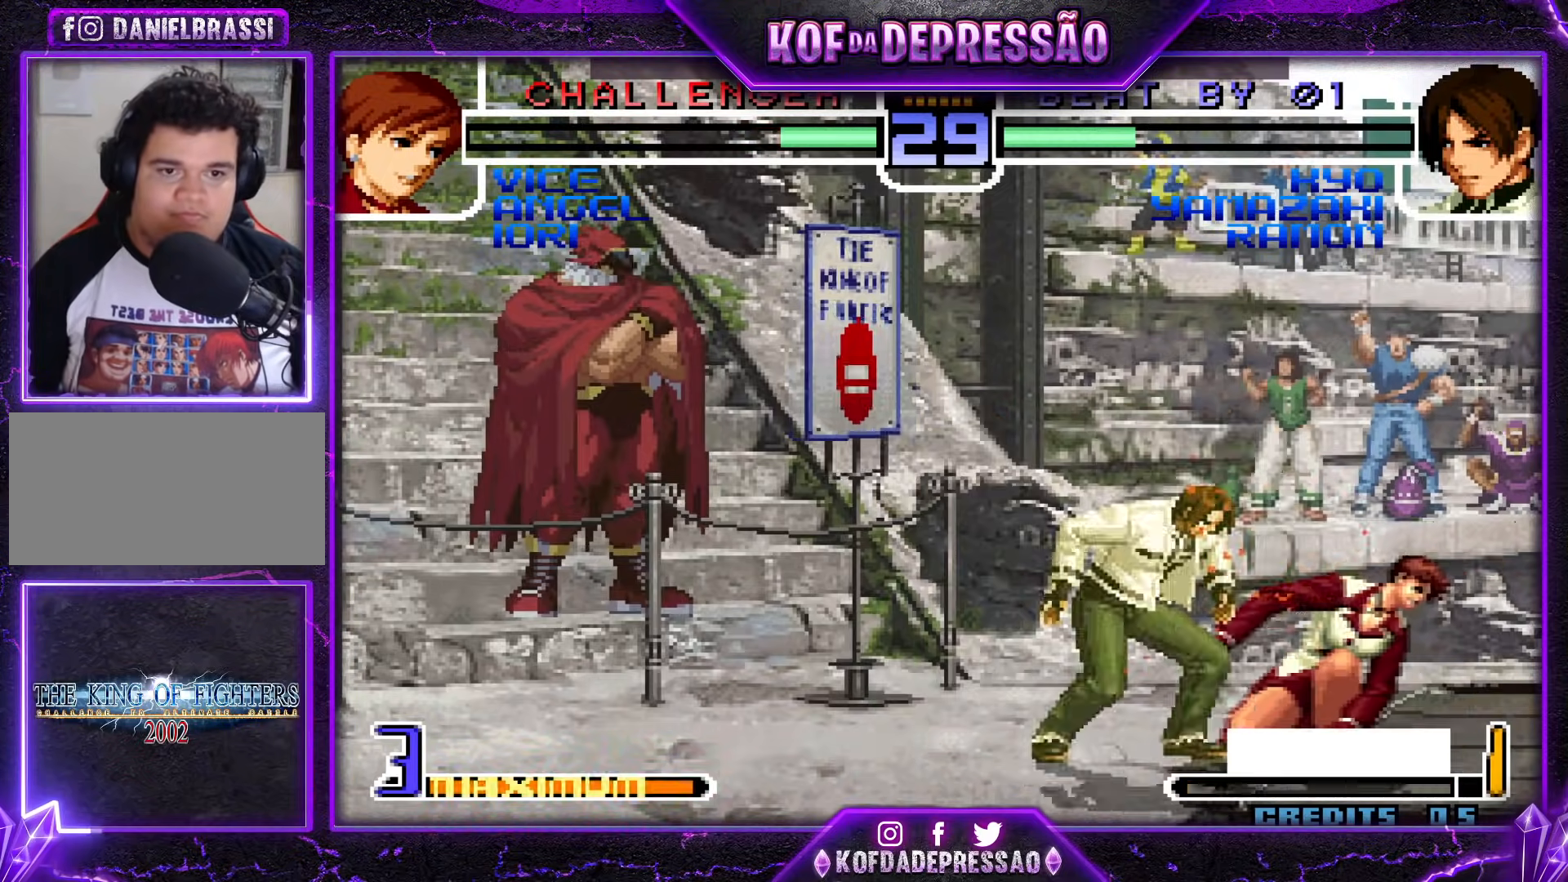
{"buttons": ["R1"], "events": [[67, "R1", "down"], [150, "R1", "up"], [250, "CROSS", "down"], [350, "CROSS", "up"], [484, "R1", "down"]]}
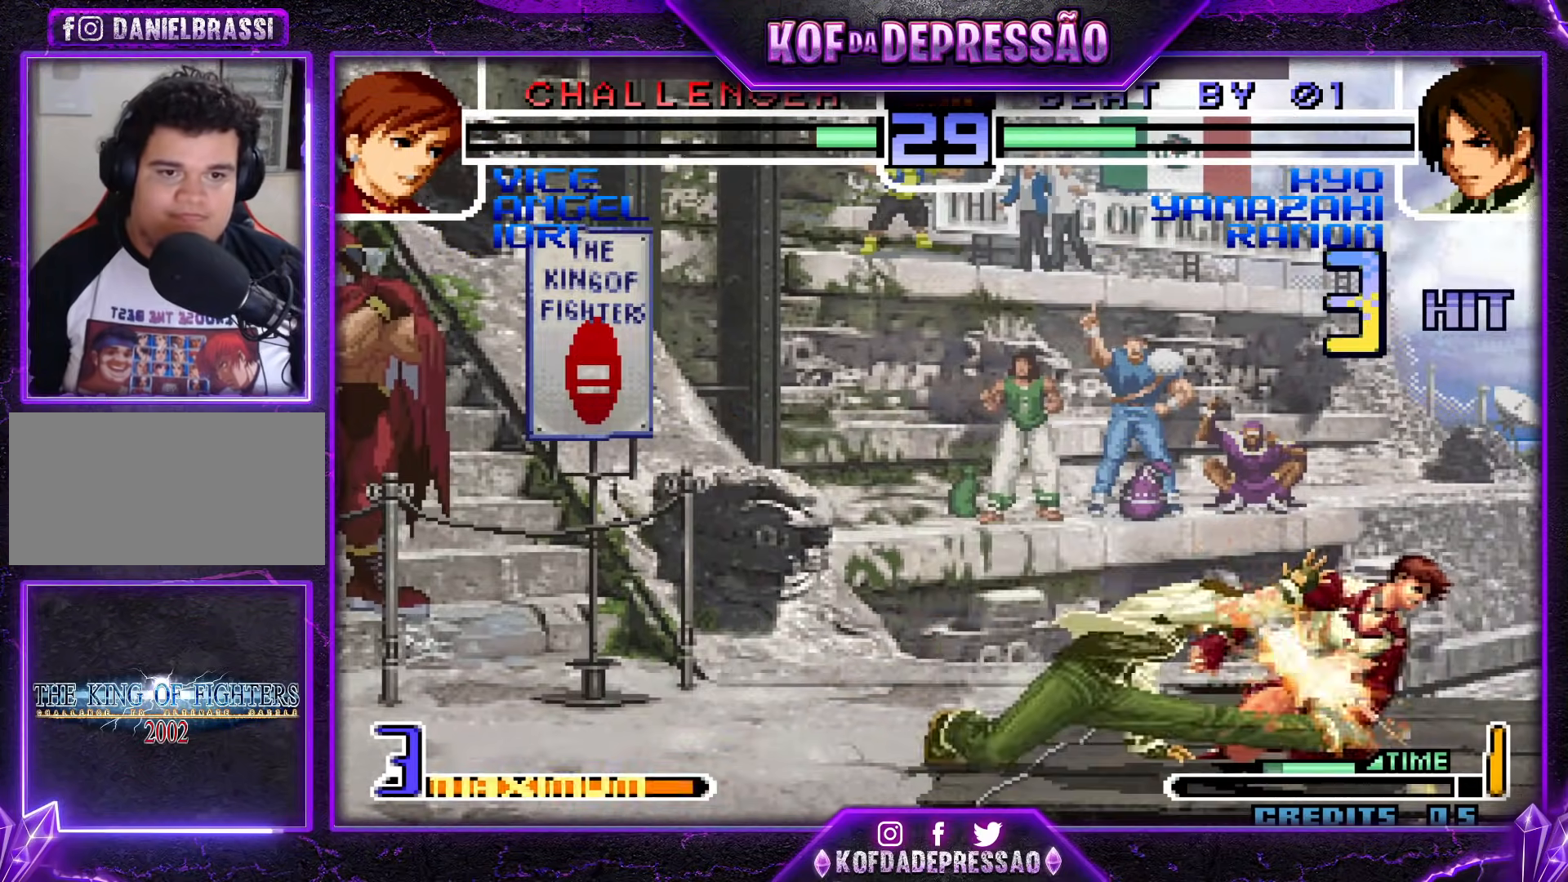
{"buttons": ["SQUARE"], "events": [[116, "R1", "up"], [450, "SQUARE", "down"]]}
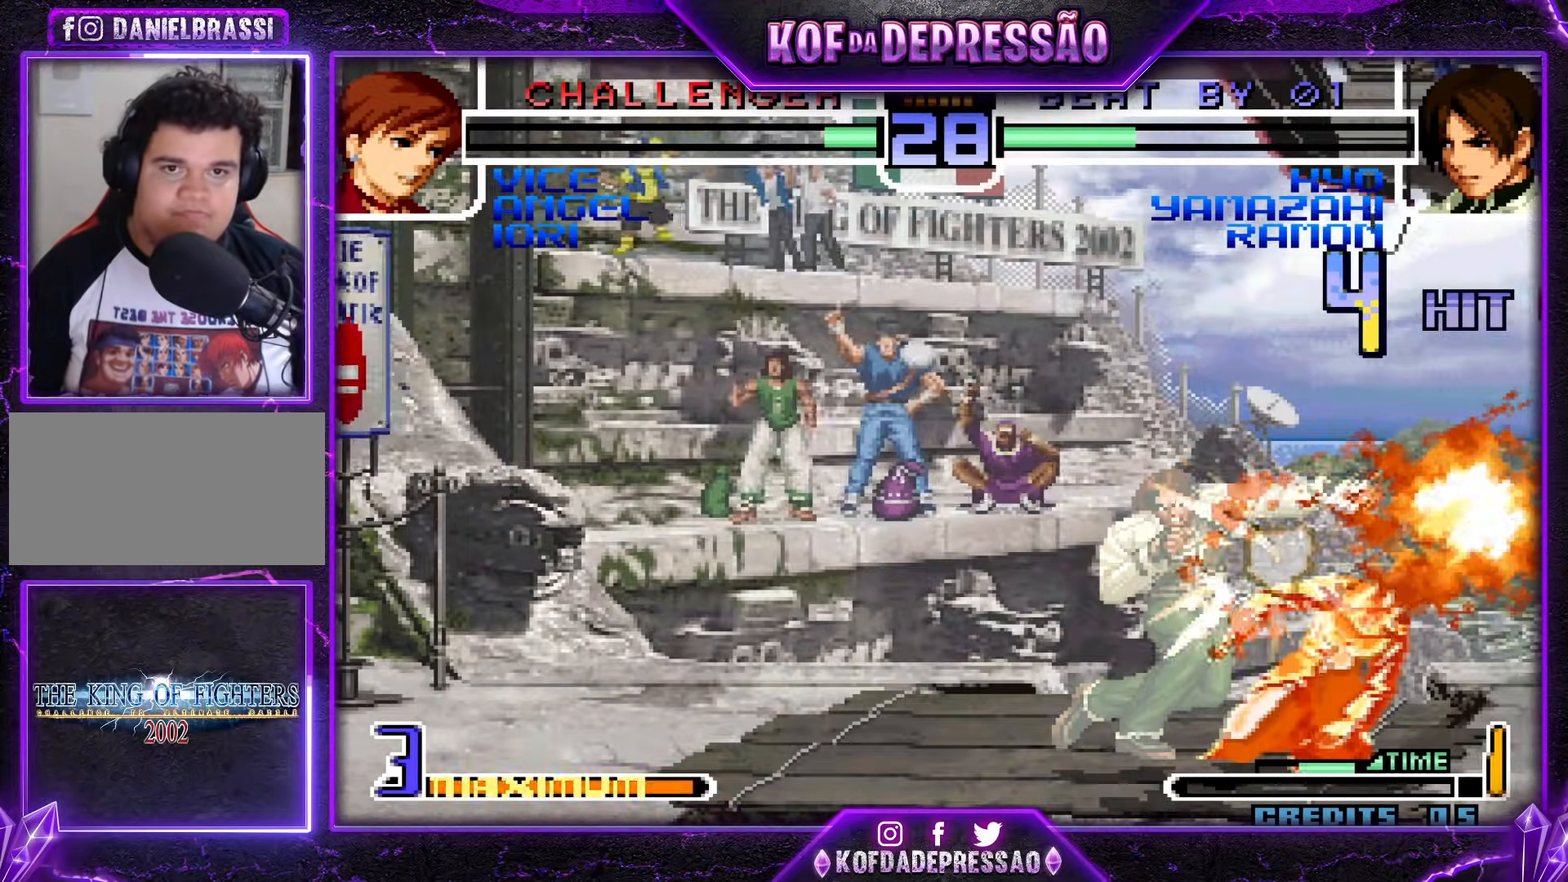
{"buttons": [], "events": [[67, "SQUARE", "up"], [350, "R1", "down"], [484, "R1", "up"]]}
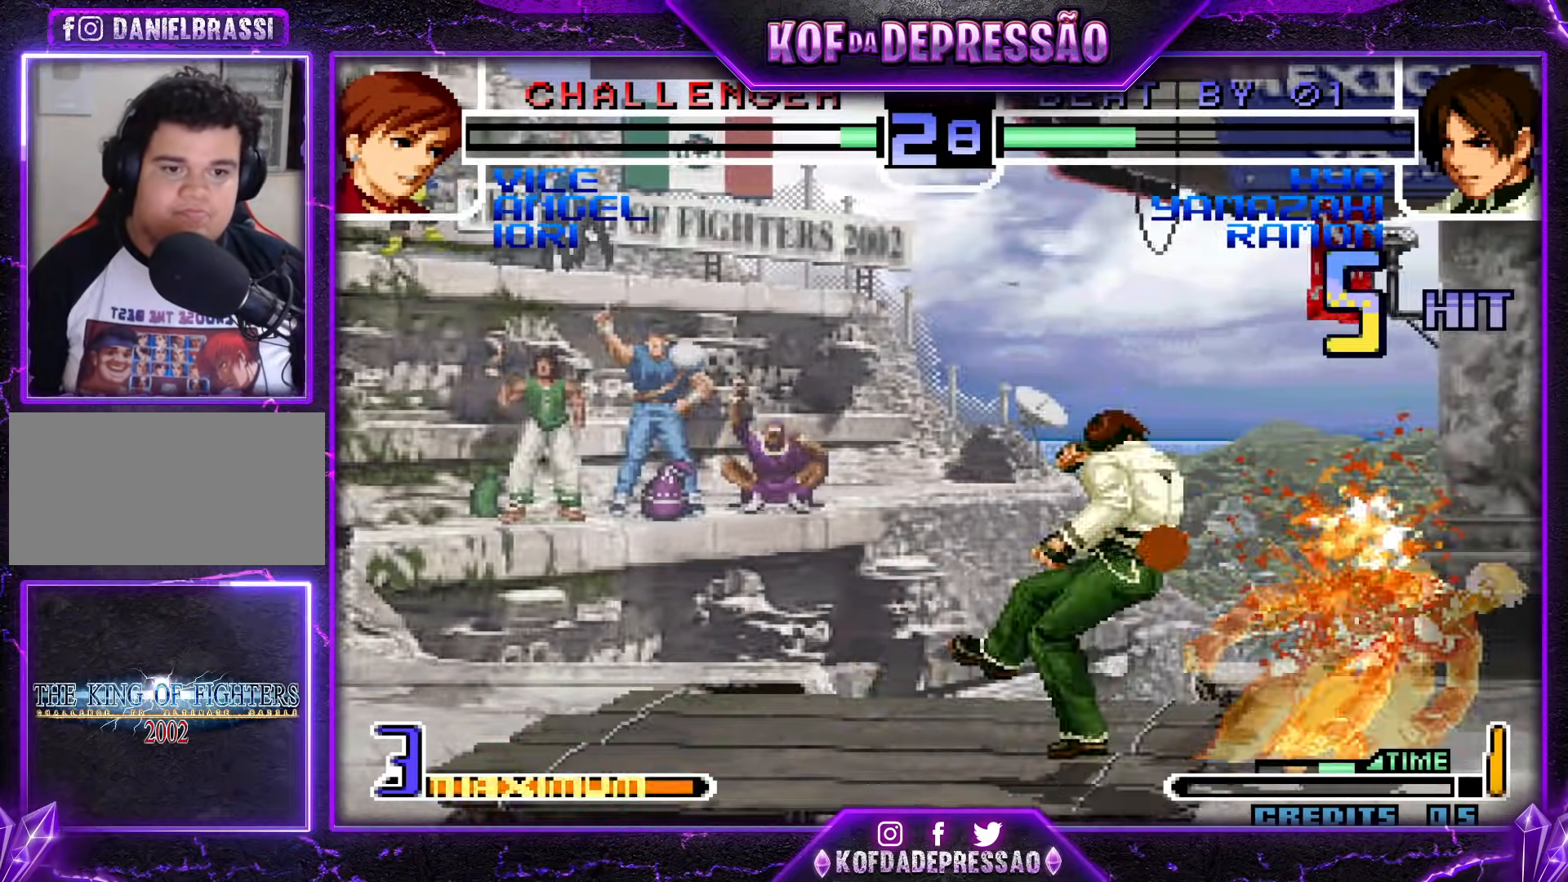
{"buttons": [], "events": [[300, "SQUARE", "down"], [450, "SQUARE", "up"]]}
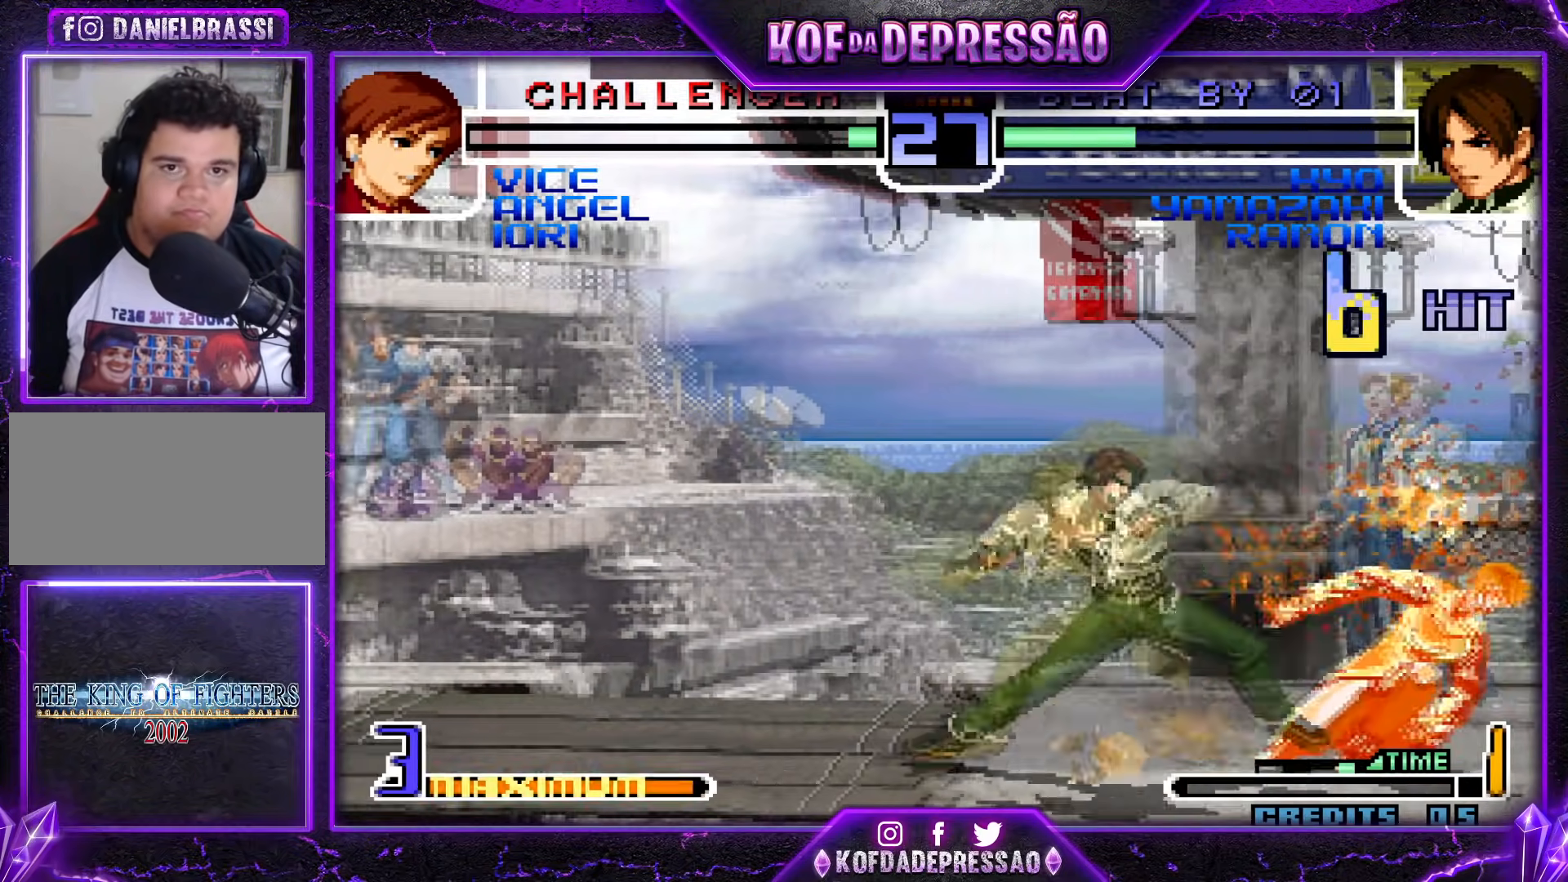
{"buttons": ["R1"], "events": [[250, "R1", "down"]]}
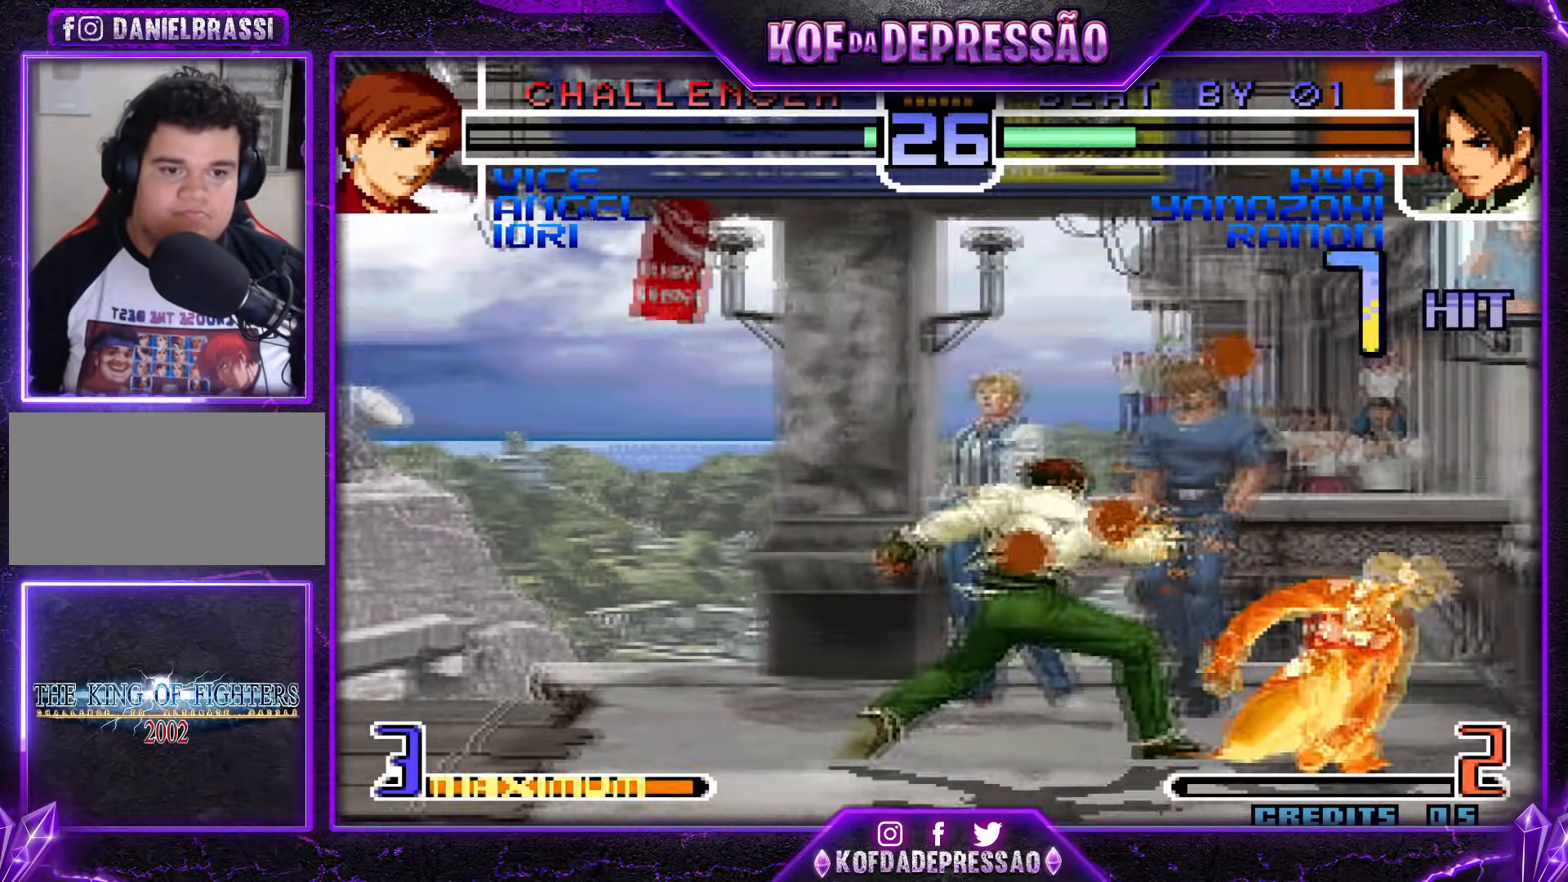
{"buttons": [], "events": [[16, "R1", "up"], [233, "R1", "down"], [367, "R1", "up"]]}
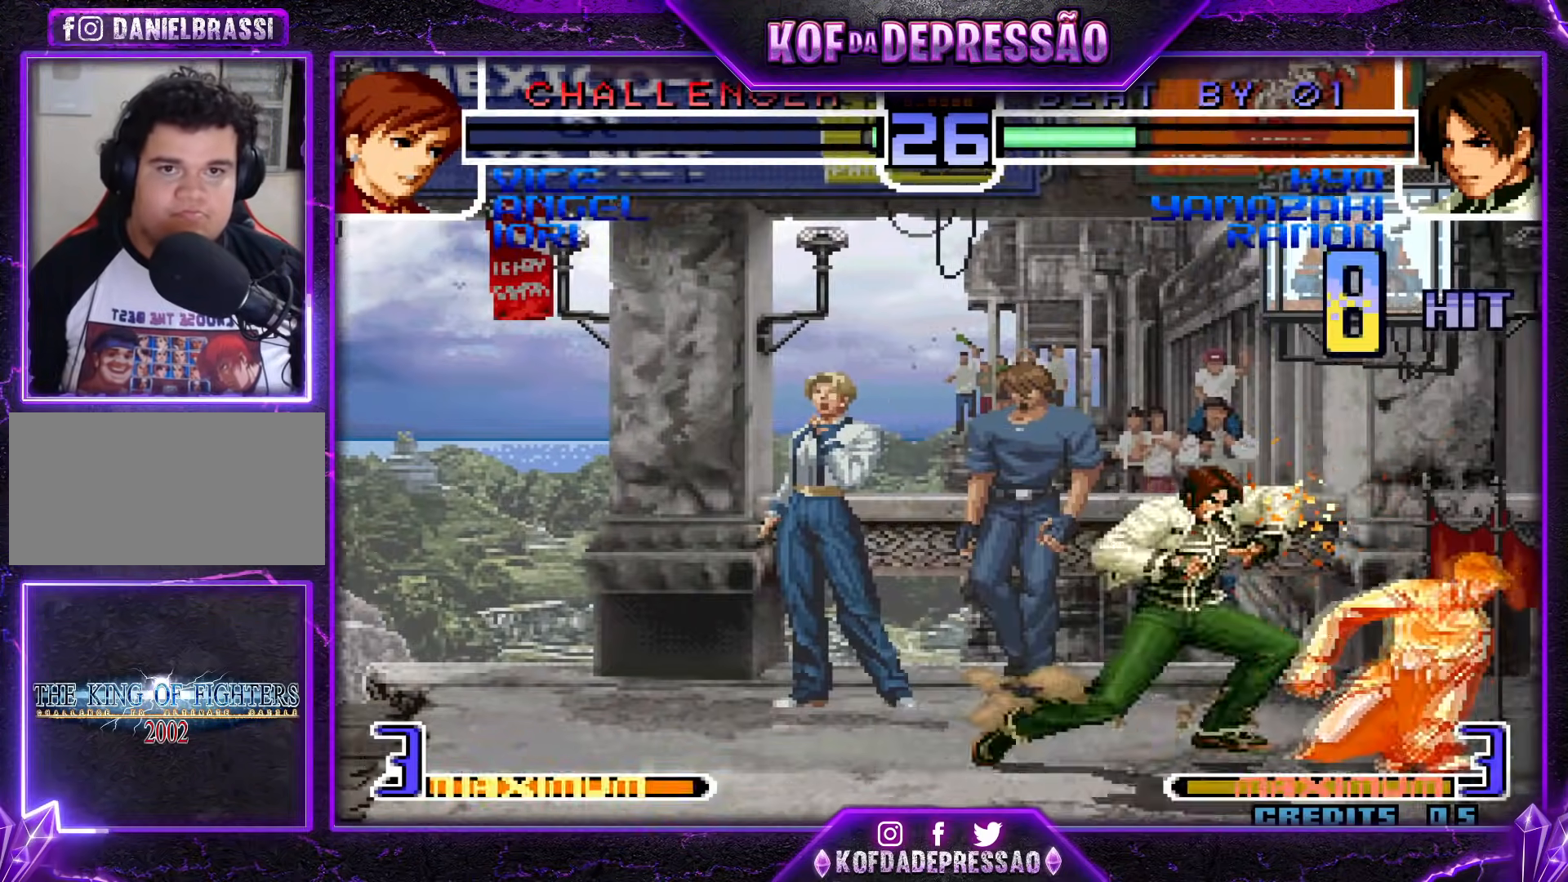
{"buttons": [], "events": [[384, "TRIANGLE", "down"], [400, "SQUARE", "down"], [434, "CROSS", "down"], [484, "CROSS", "up"], [484, "SQUARE", "up"], [484, "TRIANGLE", "up"]]}
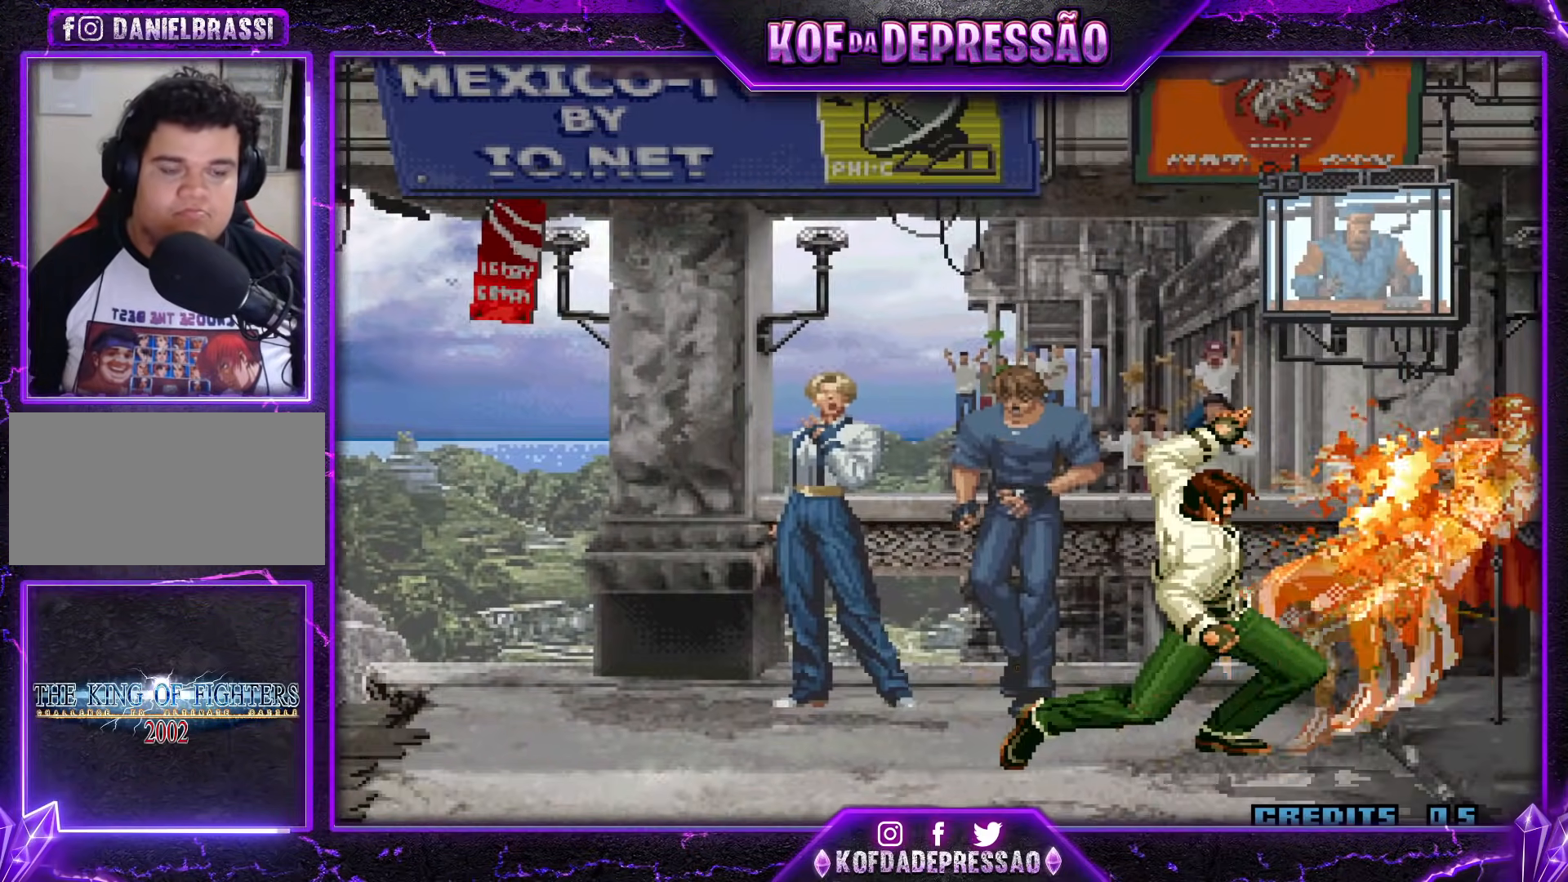
{"buttons": [], "events": [[33, "CROSS", "down"], [33, "SQUARE", "down"], [33, "TRIANGLE", "down"], [83, "SQUARE", "up"], [100, "CROSS", "up"], [116, "TRIANGLE", "up"]]}
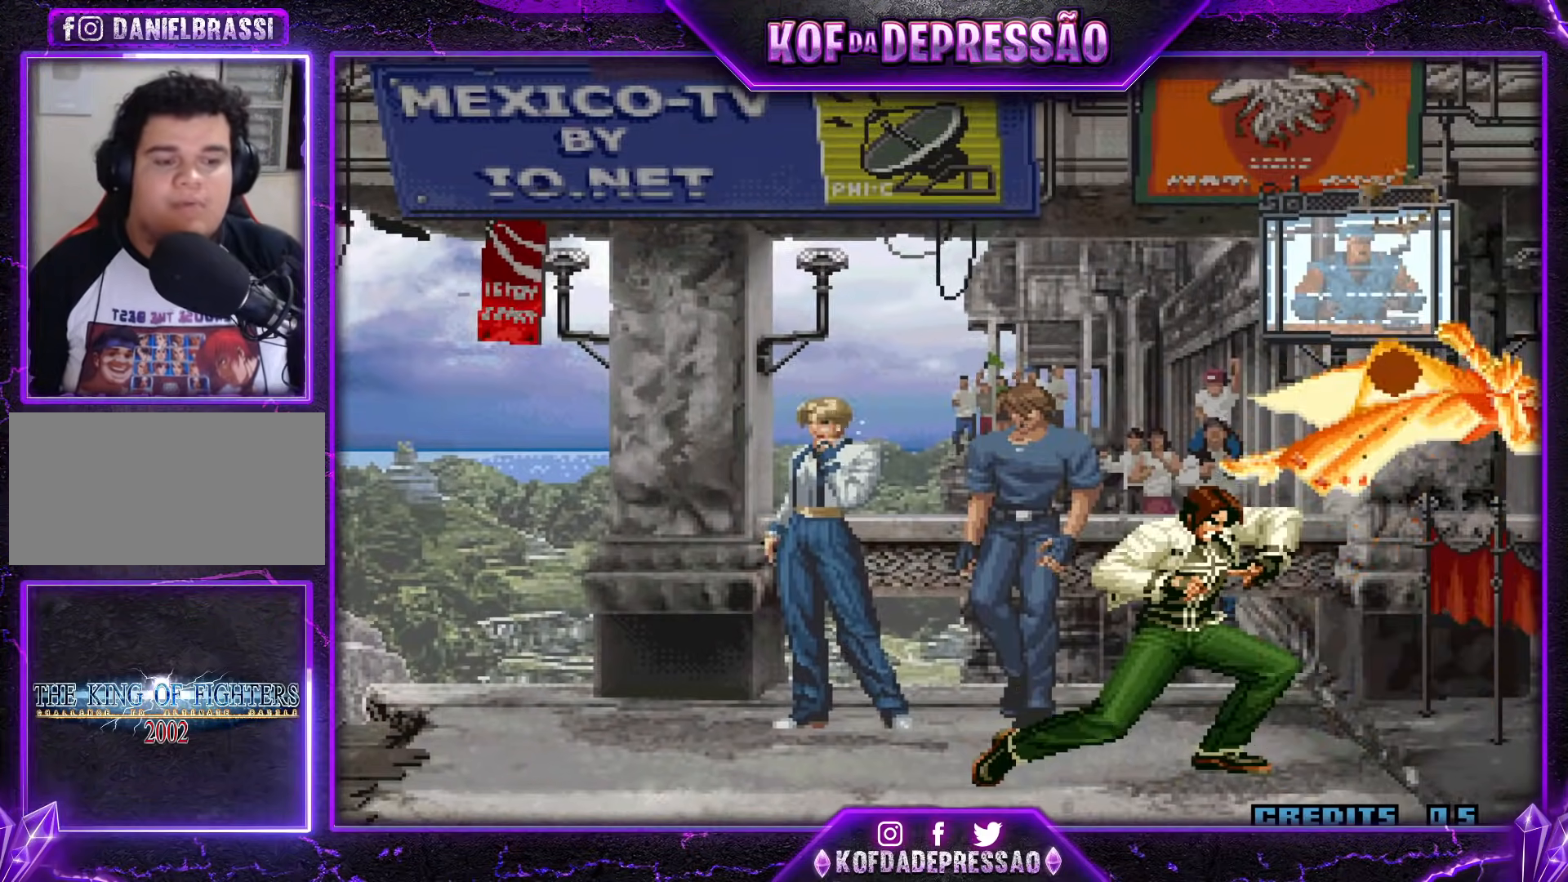
{"buttons": [], "events": []}